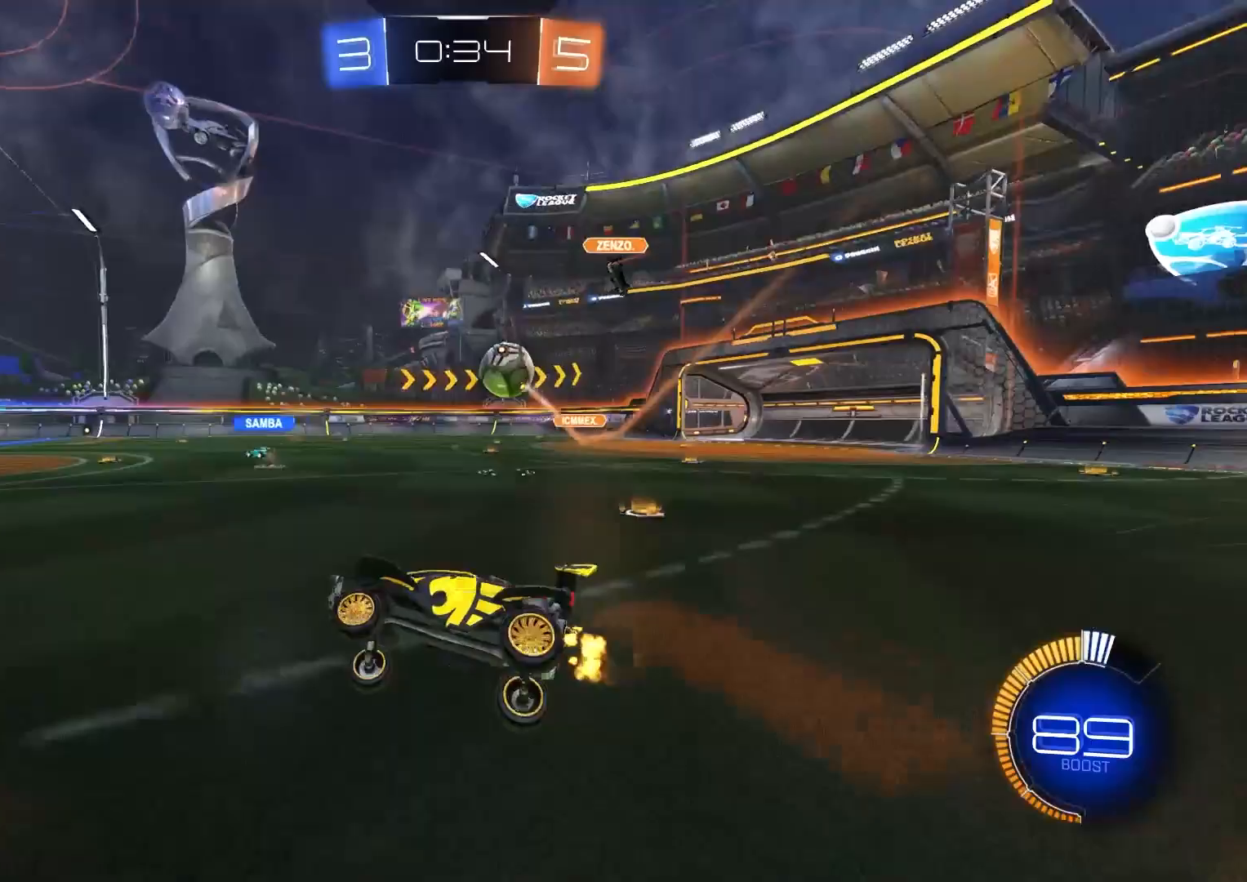
Gameplay with a controller (PlayStation layout); each line is a JSON object with the inputs held at the frame after it. "events" lists button and stick changes between this image and that frame as [ms after this image, input, new state], when the widget could be followed in between.
{"buttons": ["R2"], "left_stick": "right", "right_stick": "center", "events": [[267, "left_stick", "right"]]}
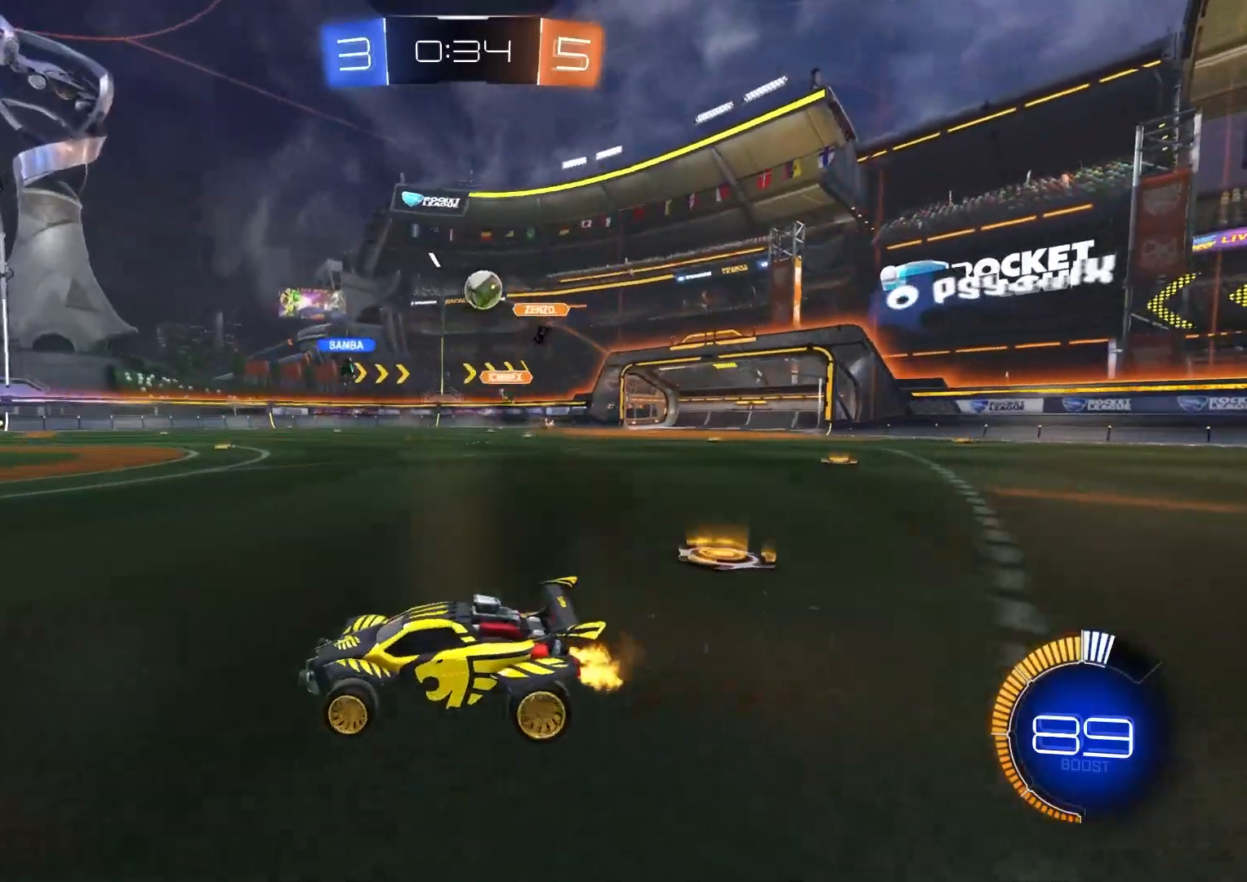
{"buttons": ["CIRCLE", "R2"], "left_stick": "right", "right_stick": "center", "events": [[17, "left_stick", "center"], [117, "left_stick", "left"], [233, "left_stick", "center"], [283, "left_stick", "right"], [300, "CIRCLE", "down"]]}
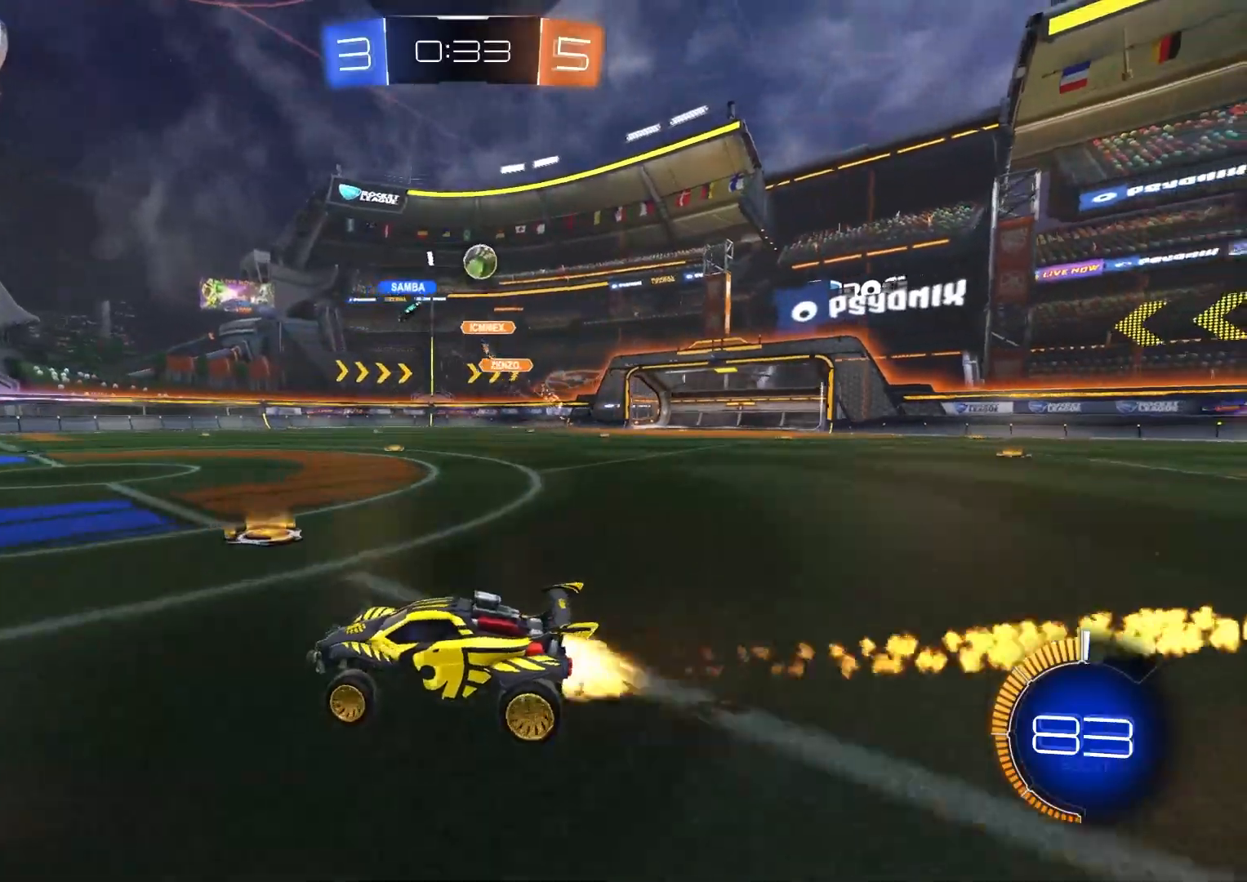
{"buttons": ["R2"], "left_stick": "left", "right_stick": "center", "events": [[17, "left_stick", "center"], [283, "CIRCLE", "up"], [400, "left_stick", "left"]]}
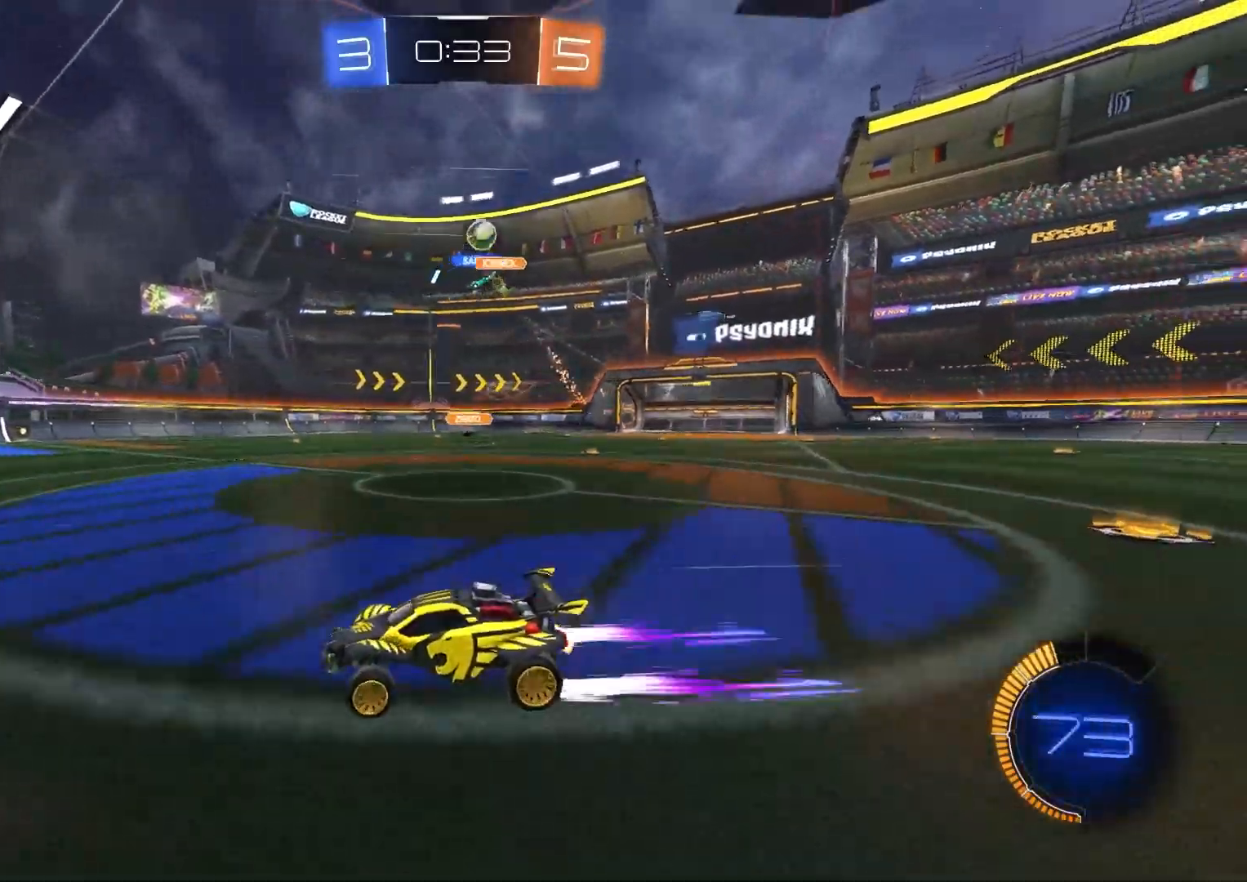
{"buttons": ["R2"], "left_stick": "down-right", "right_stick": "center", "events": [[33, "left_stick", "center"], [250, "left_stick", "down-right"], [283, "L1", "down"], [400, "L1", "up"]]}
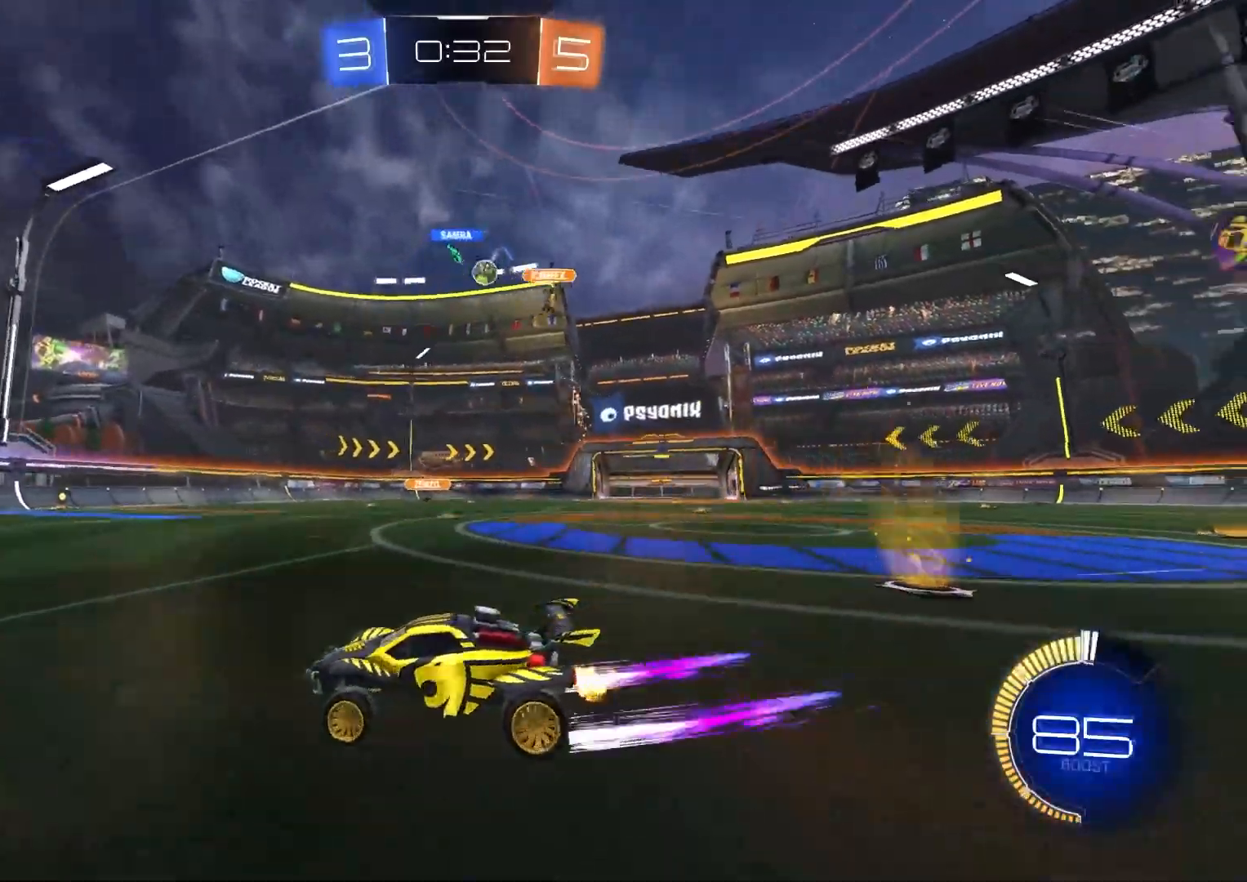
{"buttons": [], "left_stick": "down-left", "right_stick": "center", "events": [[33, "CIRCLE", "down"], [217, "CIRCLE", "up"], [417, "R2", "up"], [433, "left_stick", "down-left"]]}
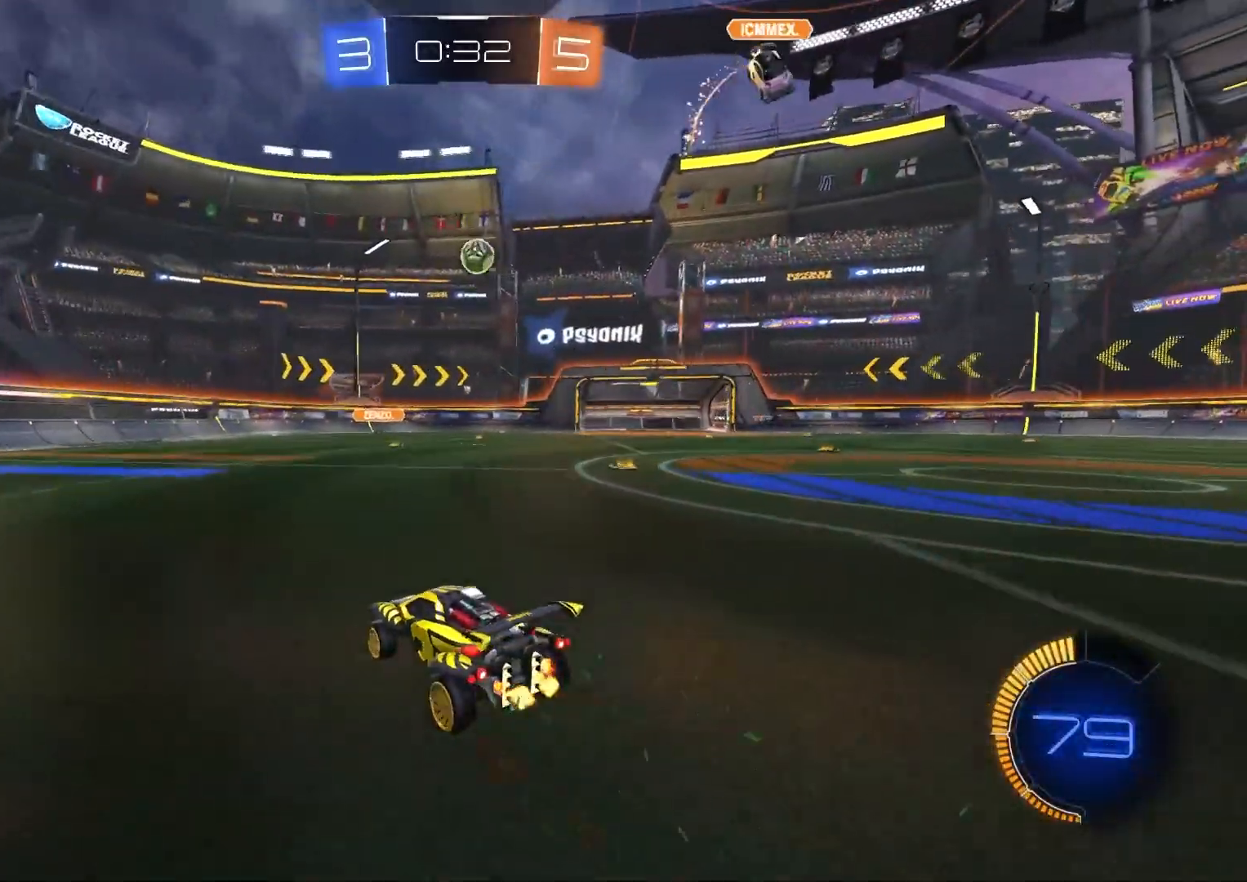
{"buttons": ["CIRCLE", "R2"], "left_stick": "right", "right_stick": "center", "events": [[33, "R2", "down"], [233, "CIRCLE", "down"], [367, "left_stick", "center"], [467, "left_stick", "right"]]}
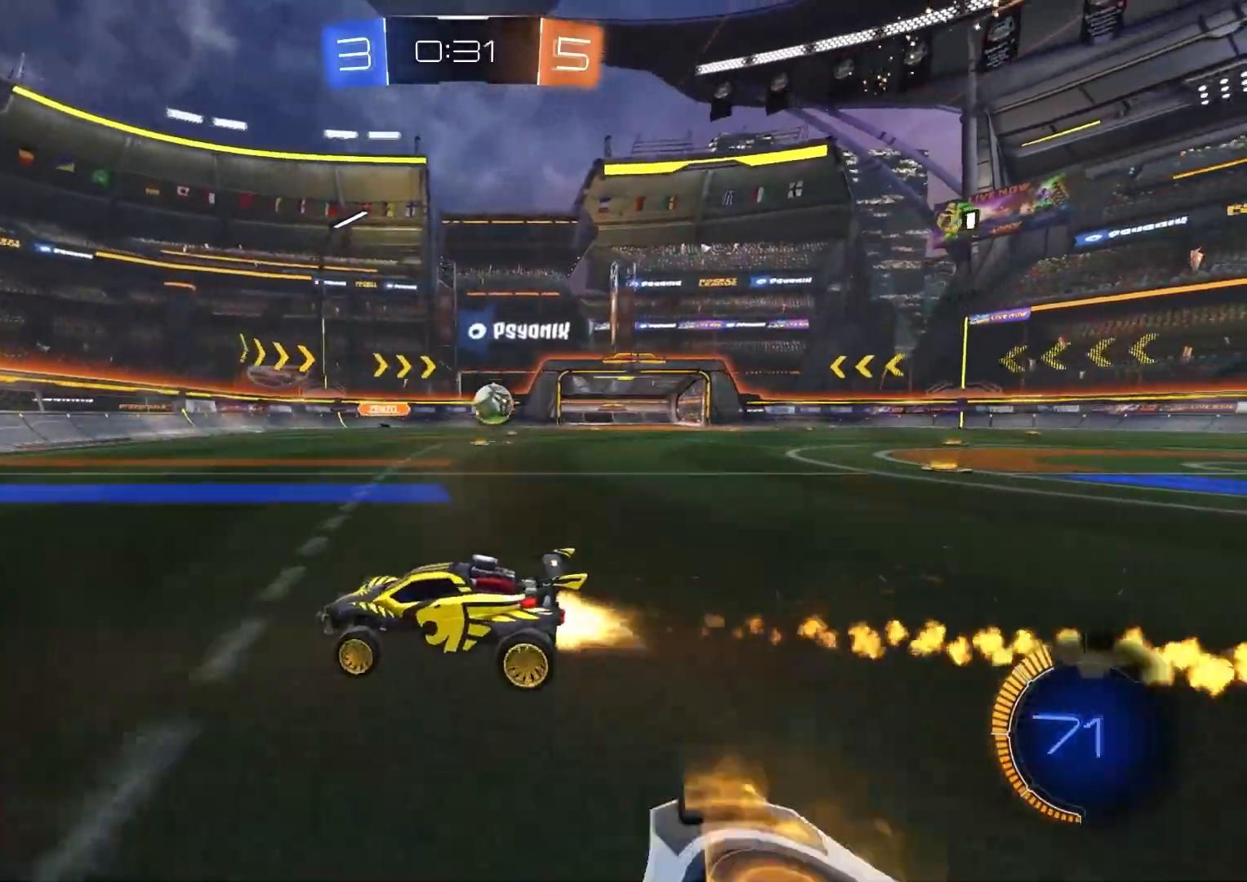
{"buttons": ["L1"], "left_stick": "right", "right_stick": "center", "events": [[50, "CIRCLE", "up"], [133, "left_stick", "center"], [300, "left_stick", "right"], [350, "L1", "down"], [483, "R2", "up"]]}
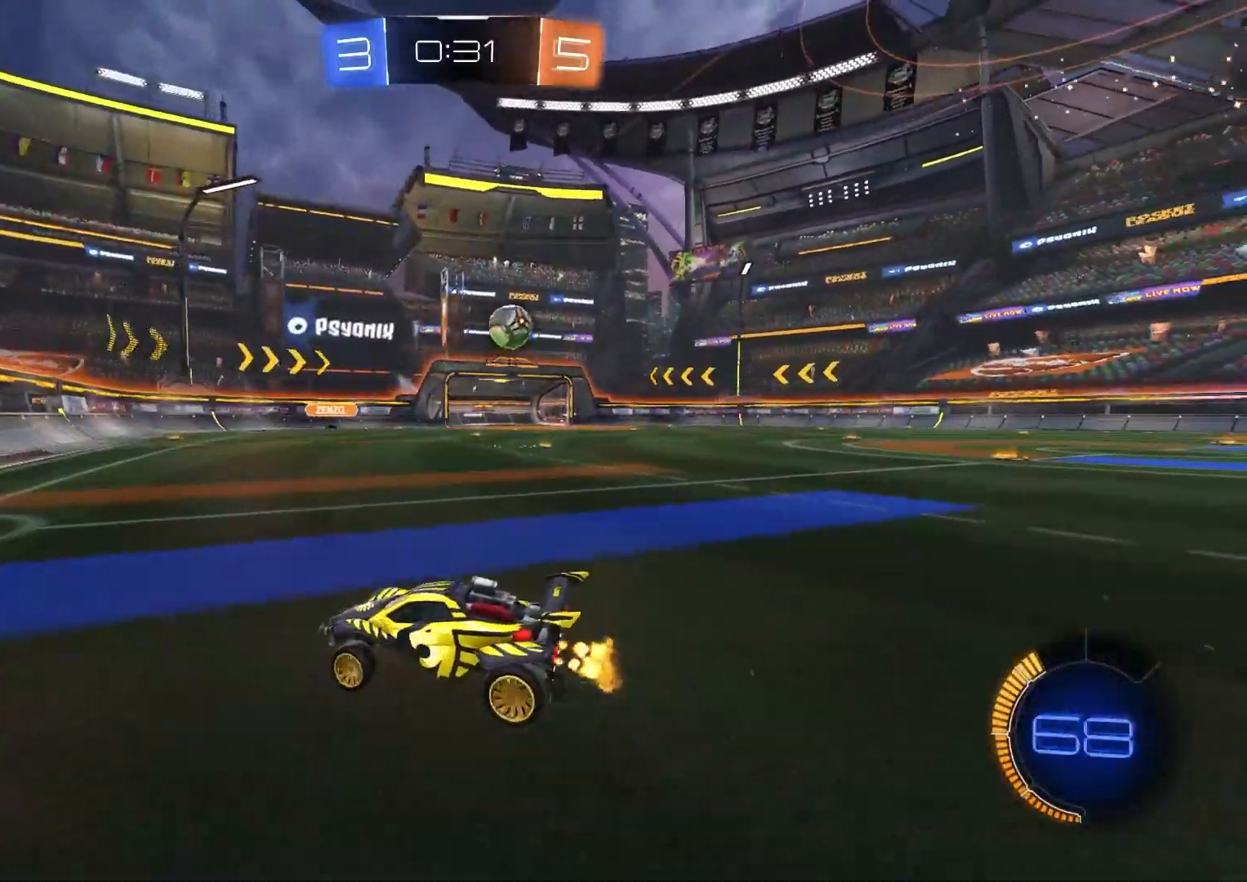
{"buttons": ["CROSS", "R2"], "left_stick": "down-right", "right_stick": "center", "events": [[83, "L1", "up"], [400, "left_stick", "center"], [467, "CROSS", "down"], [467, "R2", "down"], [467, "left_stick", "down-right"]]}
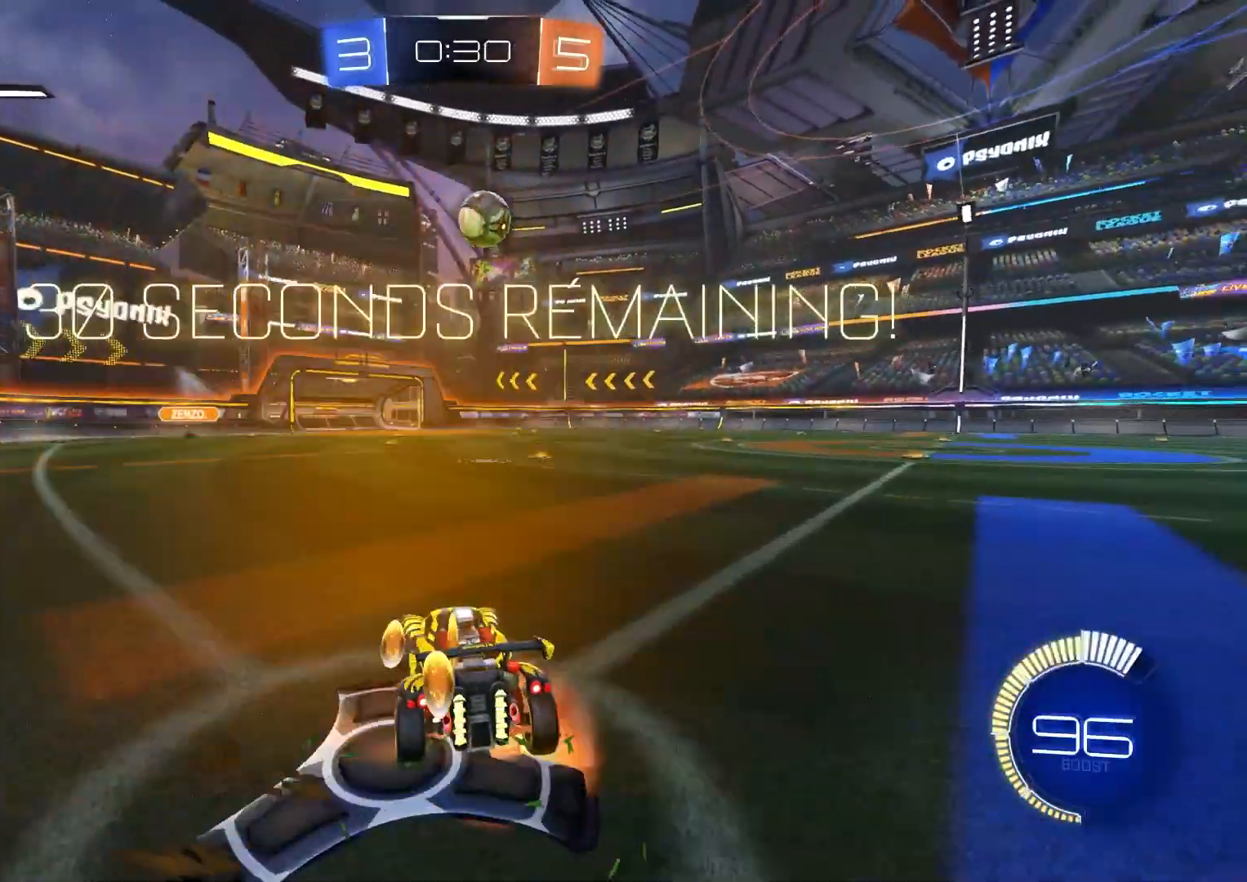
{"buttons": ["R1", "R2"], "left_stick": "left", "right_stick": "center", "events": [[167, "CROSS", "up"], [183, "left_stick", "center"], [217, "CROSS", "down"], [233, "CIRCLE", "down"], [250, "left_stick", "down"], [300, "R1", "down"], [383, "CROSS", "up"], [383, "left_stick", "left"], [450, "CIRCLE", "up"]]}
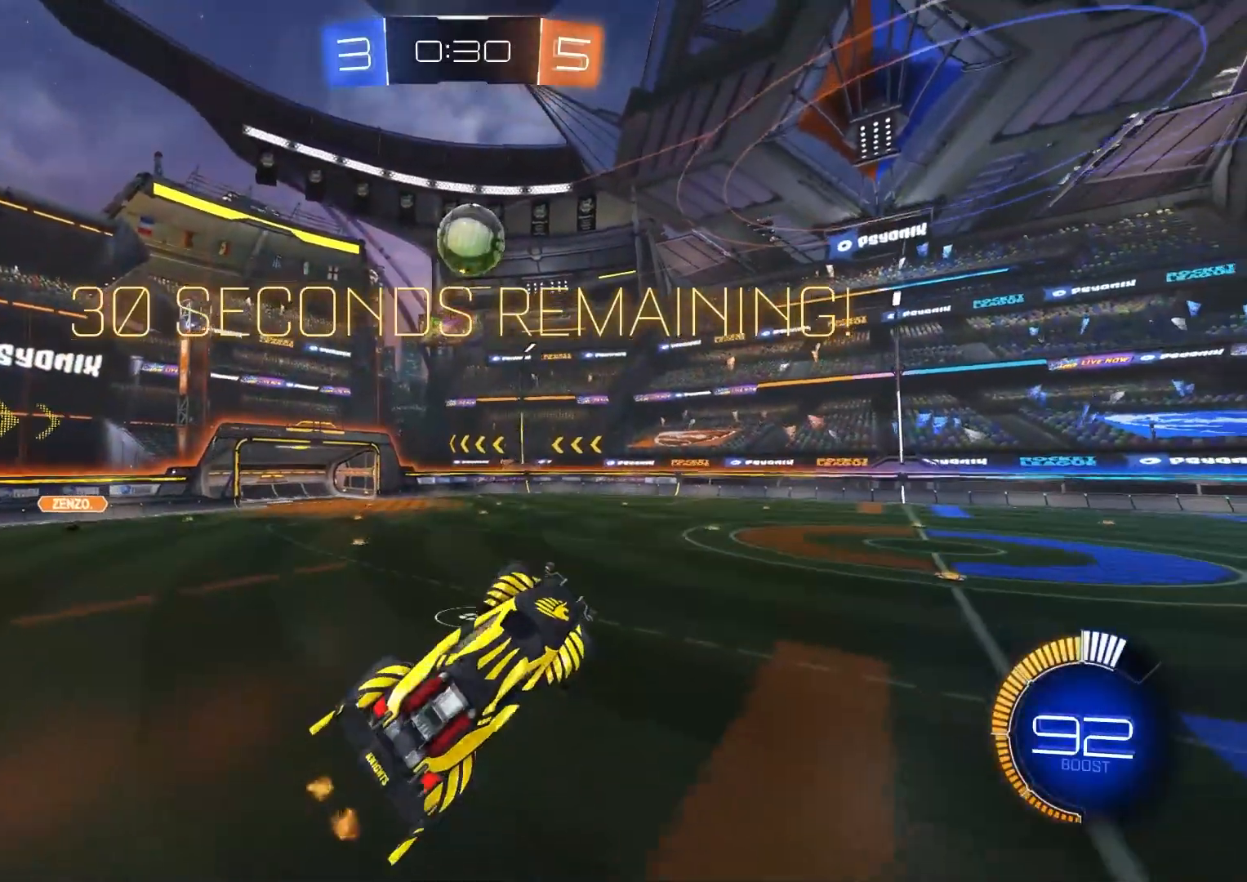
{"buttons": ["CIRCLE", "R1"], "left_stick": "down-right", "right_stick": "center", "events": [[83, "left_stick", "up"], [100, "CIRCLE", "down"], [133, "left_stick", "up-right"], [267, "CIRCLE", "up"], [267, "R2", "up"], [367, "CIRCLE", "down"], [383, "left_stick", "center"], [433, "left_stick", "down"], [500, "left_stick", "down-right"]]}
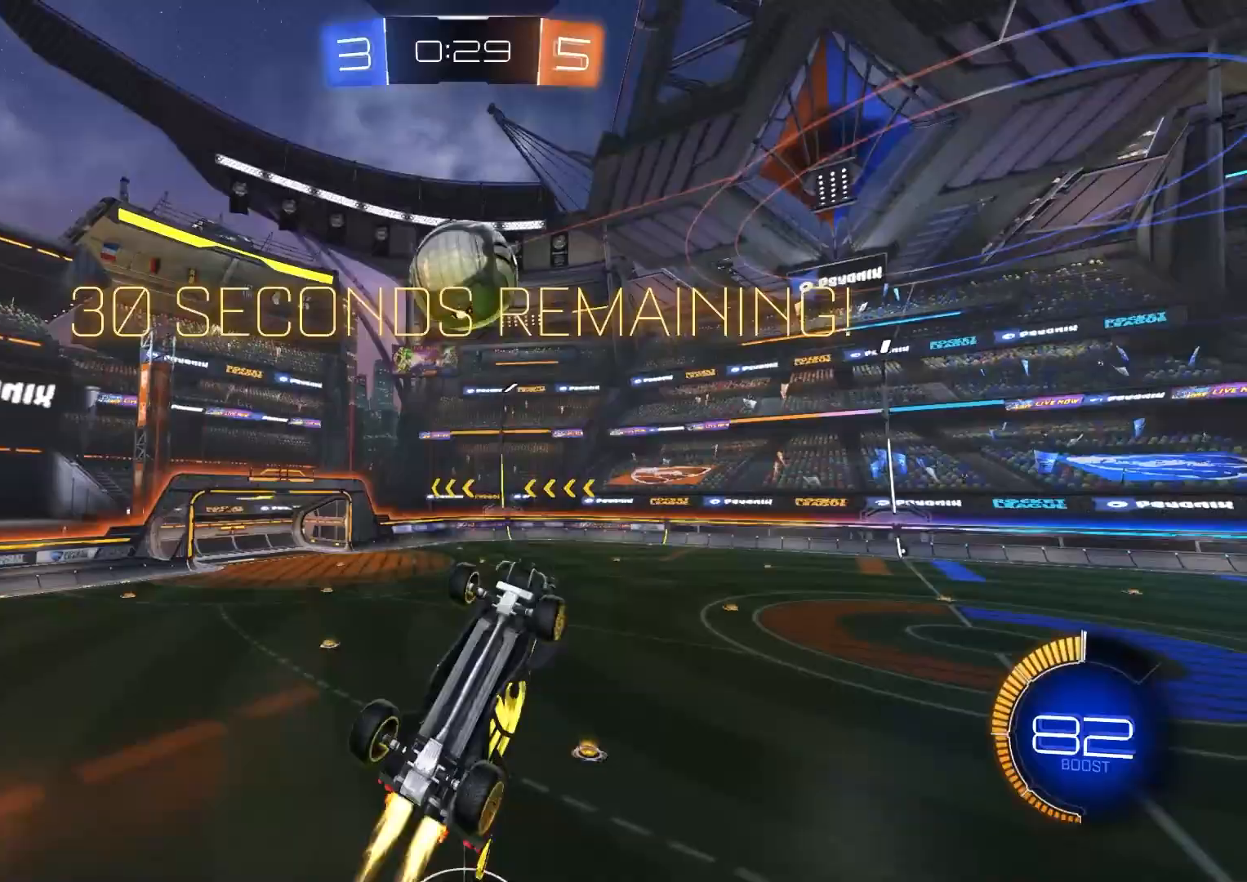
{"buttons": ["CIRCLE", "R1"], "left_stick": "left", "right_stick": "center", "events": [[17, "CIRCLE", "up"], [100, "CIRCLE", "down"], [217, "left_stick", "up"], [267, "left_stick", "left"]]}
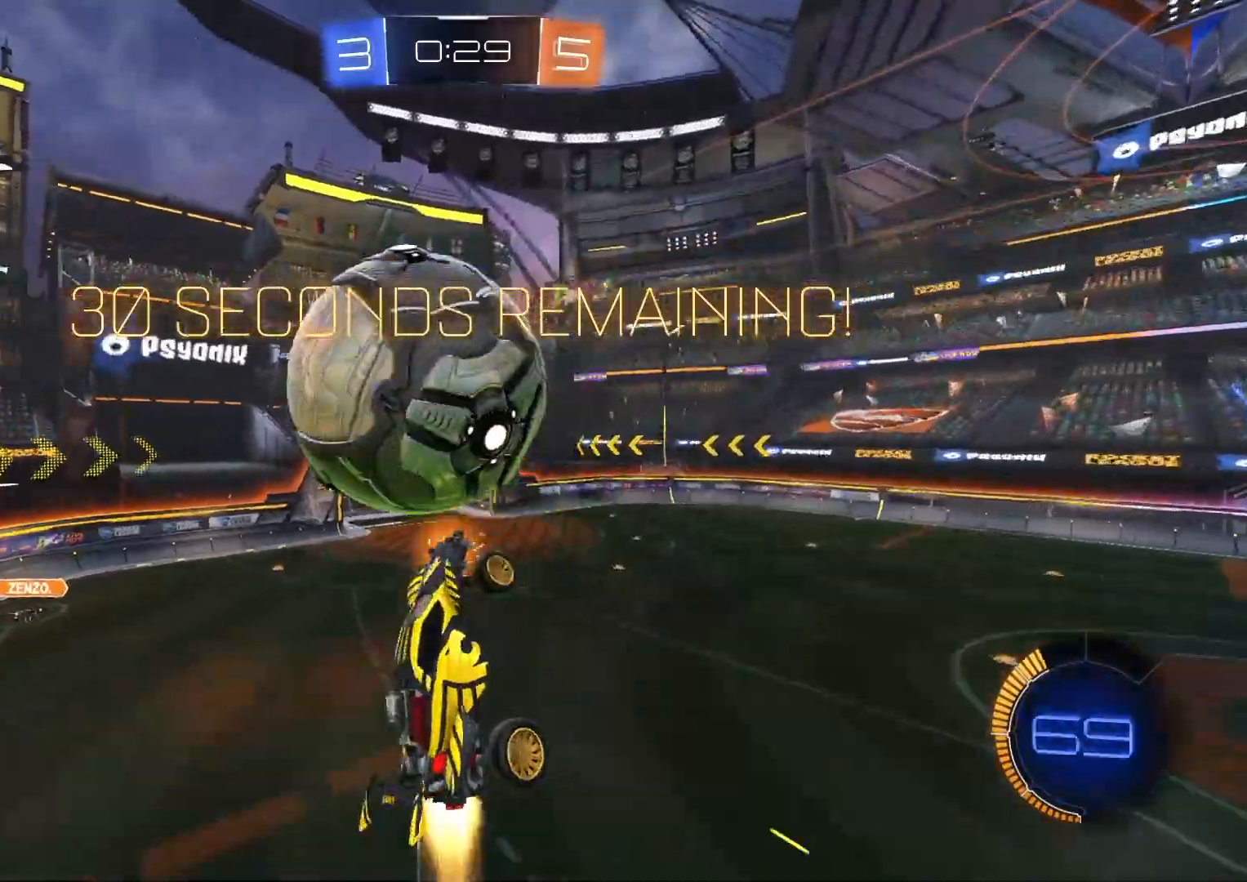
{"buttons": ["CIRCLE", "R1"], "left_stick": "down-right", "right_stick": "center", "events": [[150, "CIRCLE", "up"], [250, "CIRCLE", "down"], [350, "left_stick", "down-right"]]}
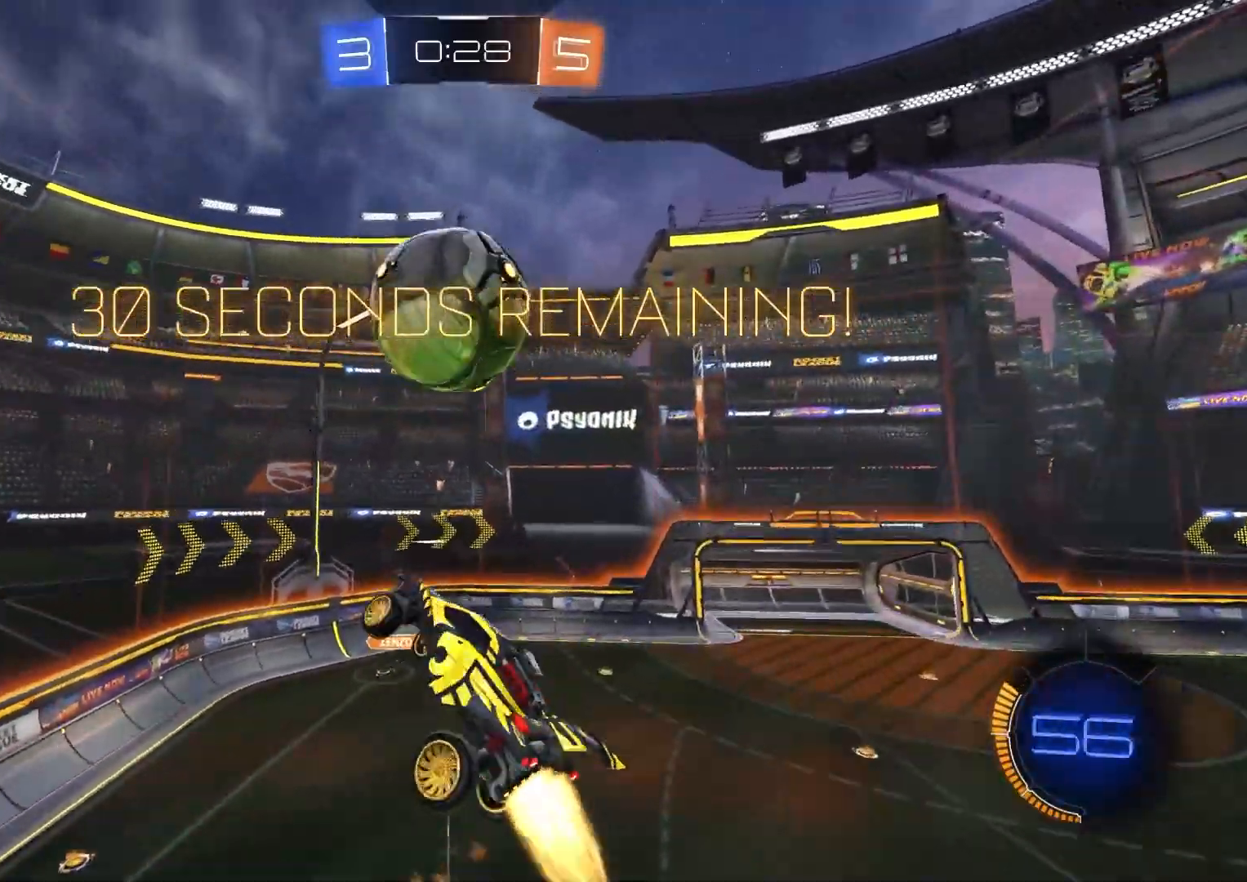
{"buttons": ["R1"], "left_stick": "down", "right_stick": "center", "events": [[67, "left_stick", "down"], [200, "left_stick", "up-left"], [367, "CIRCLE", "up"], [367, "left_stick", "down"]]}
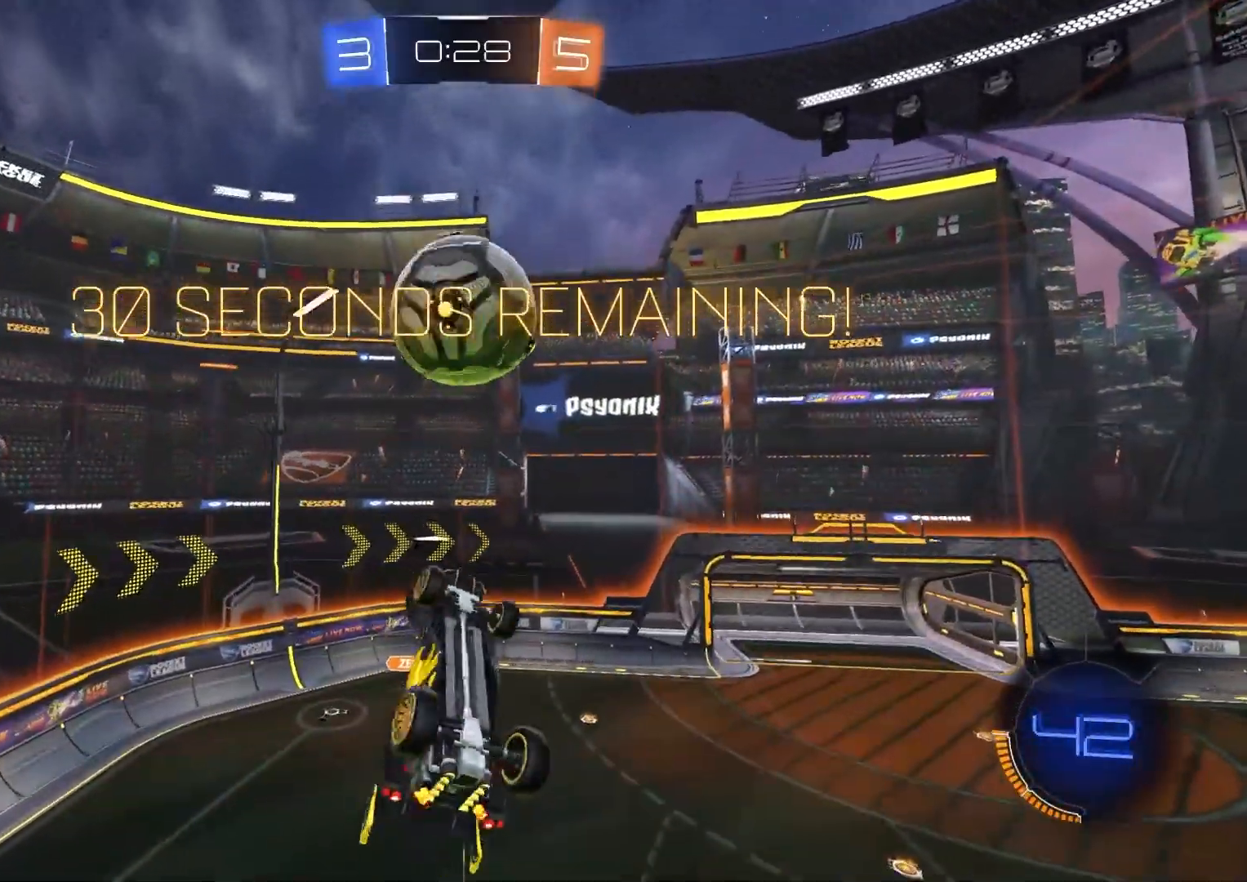
{"buttons": ["R1"], "left_stick": "down-right", "right_stick": "center", "events": [[133, "left_stick", "center"], [200, "CIRCLE", "down"], [233, "left_stick", "down"], [333, "CIRCLE", "up"], [333, "left_stick", "down-right"], [400, "CIRCLE", "down"], [483, "CIRCLE", "up"]]}
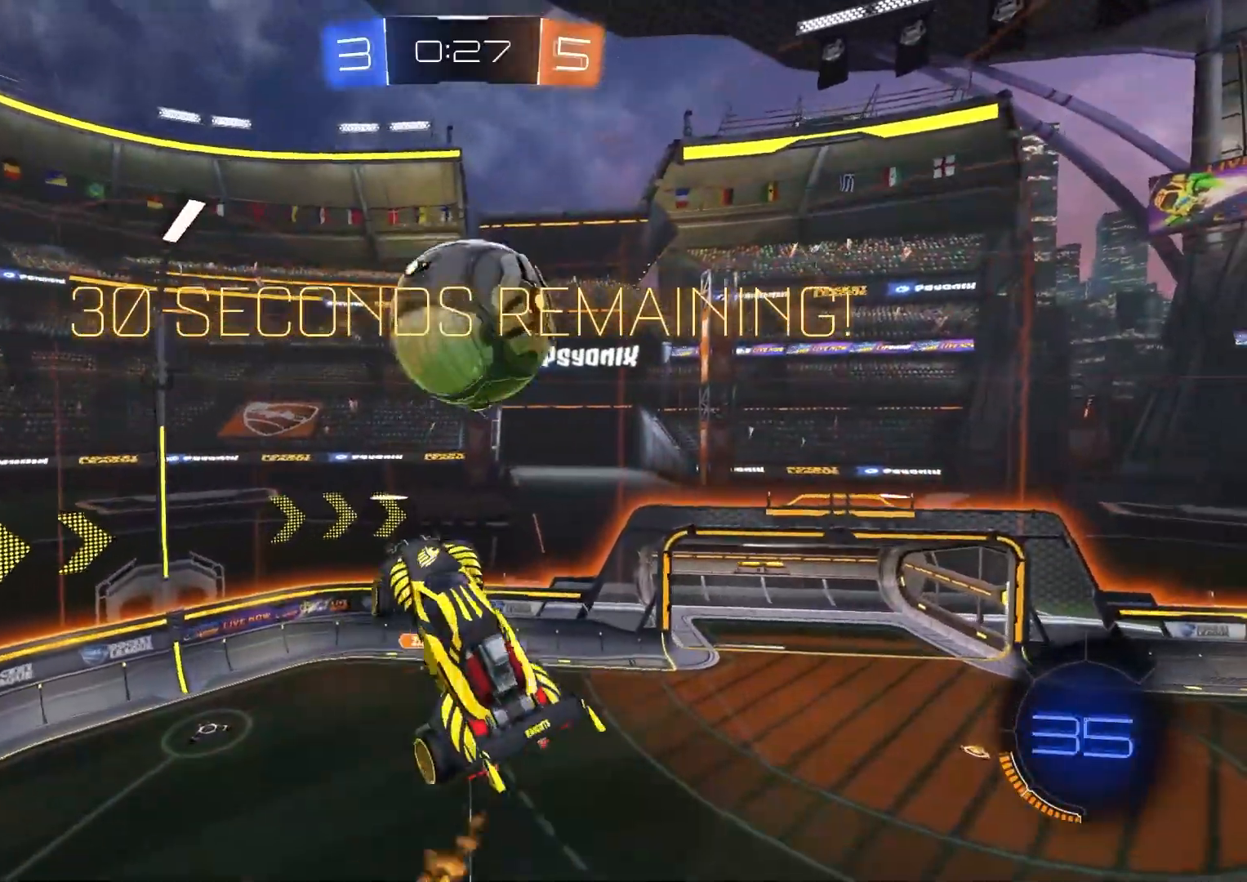
{"buttons": ["CIRCLE", "L1", "R2"], "left_stick": "down", "right_stick": "center", "events": [[200, "CIRCLE", "down"], [200, "left_stick", "down"], [267, "TRIANGLE", "down"], [350, "R2", "down"], [350, "TRIANGLE", "up"], [367, "CIRCLE", "up"], [367, "R1", "up"], [383, "left_stick", "center"], [450, "left_stick", "down"], [467, "CIRCLE", "down"], [500, "L1", "down"]]}
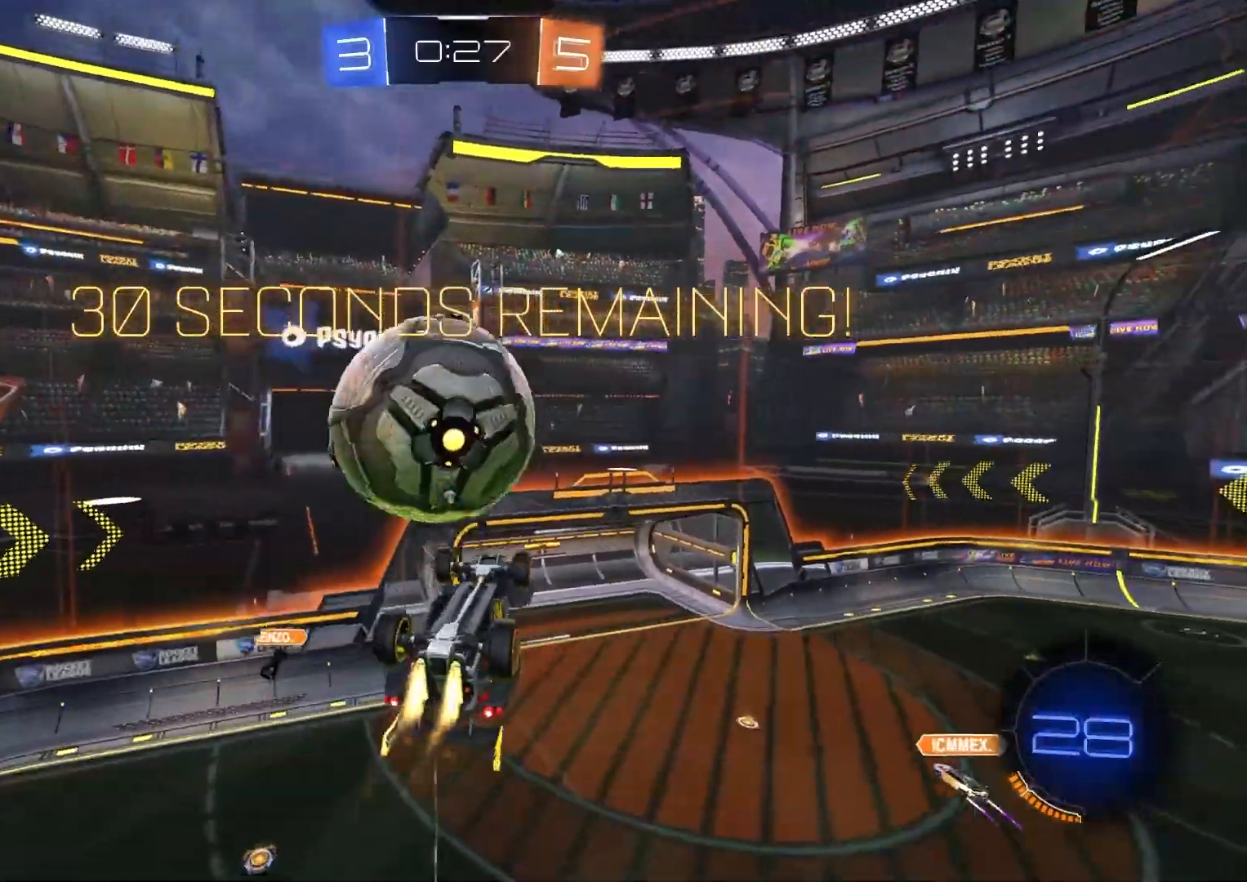
{"buttons": ["CROSS", "L3"], "left_stick": "up", "right_stick": "center", "events": [[83, "L1", "up"], [200, "left_stick", "right"], [267, "CIRCLE", "up"], [333, "CIRCLE", "down"], [367, "CROSS", "down"], [383, "left_stick", "up"], [400, "CROSS", "up"], [417, "CIRCLE", "up"], [433, "R2", "up"], [467, "L3", "down"], [500, "CROSS", "down"]]}
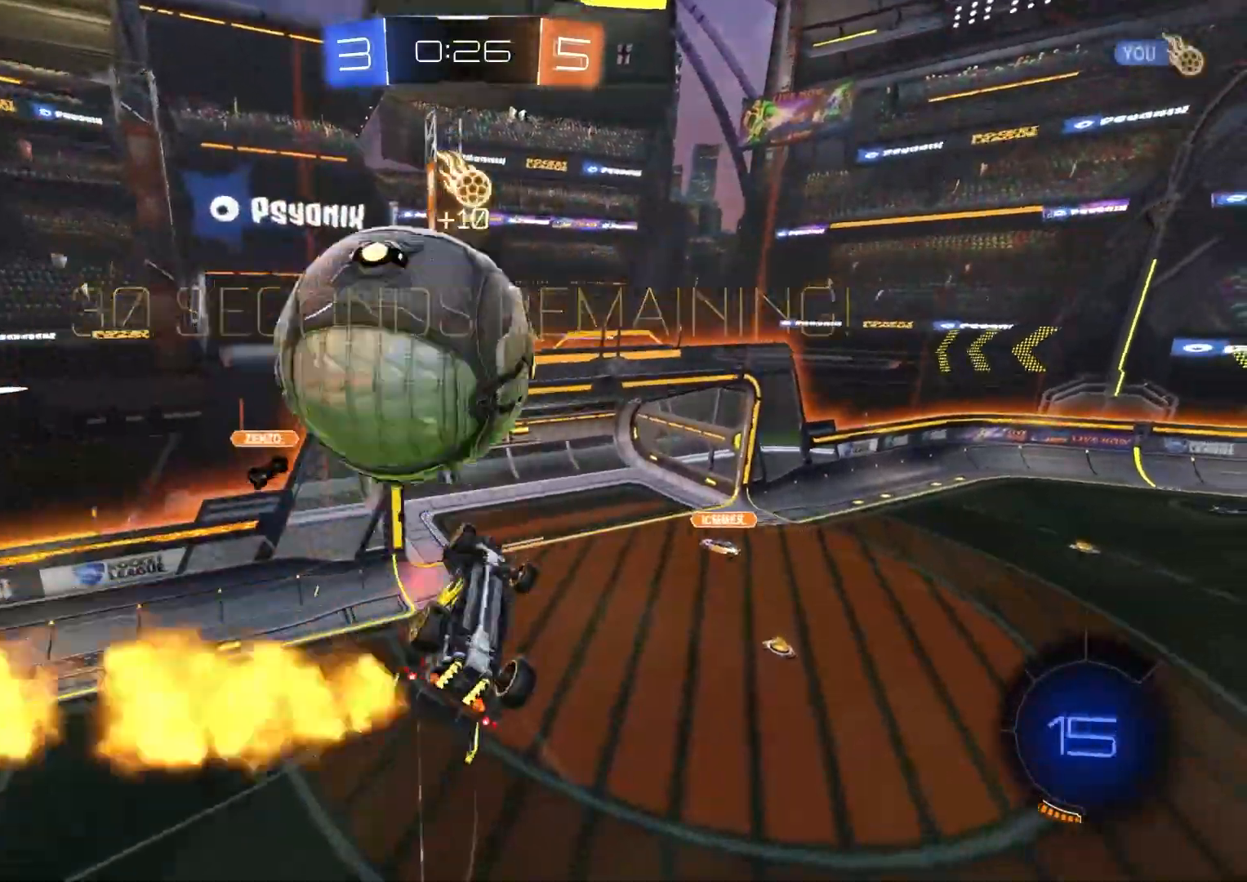
{"buttons": ["R2"], "left_stick": "down-left", "right_stick": "center", "events": [[17, "left_stick", "down"], [33, "CROSS", "up"], [50, "R1", "down"], [83, "L3", "up"], [333, "R1", "up"], [333, "R2", "down"], [417, "left_stick", "left"], [467, "left_stick", "down-left"]]}
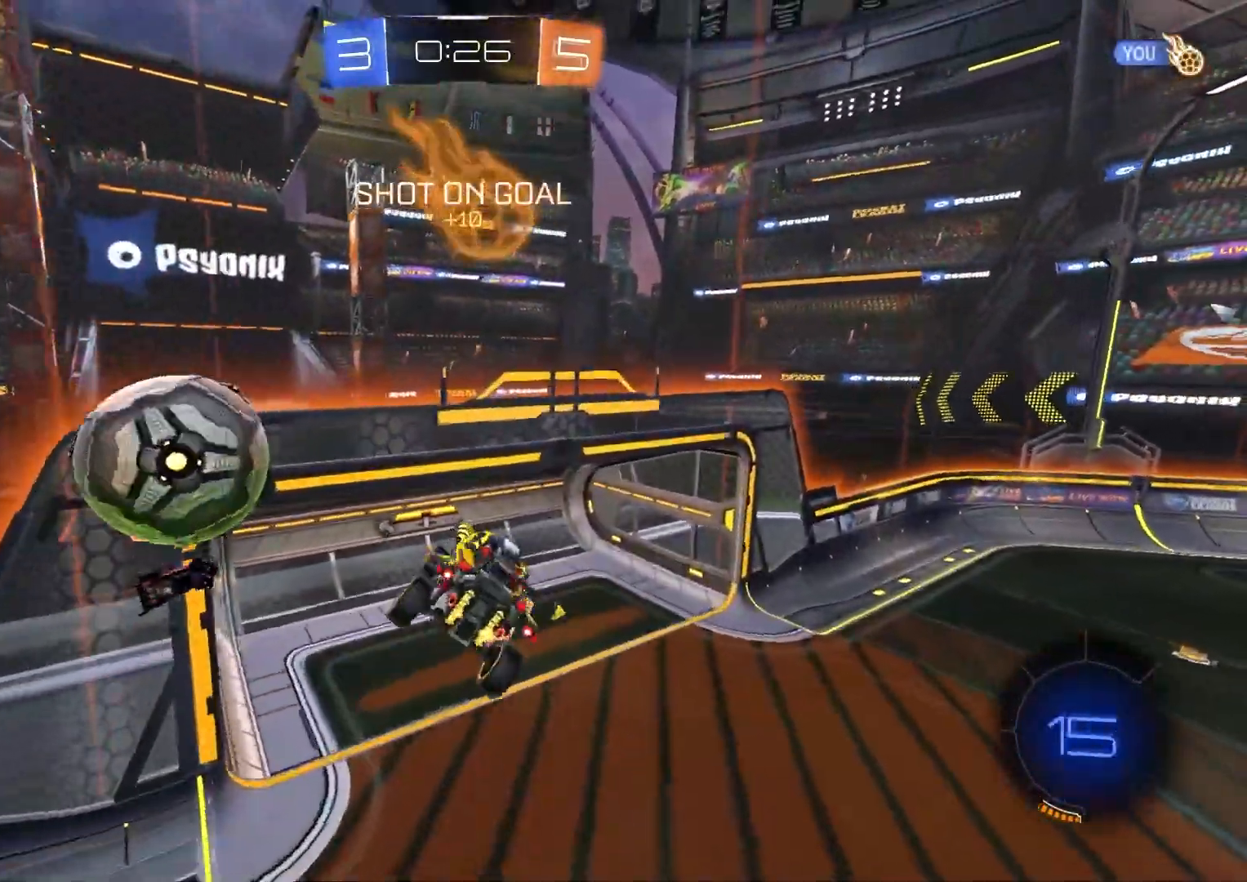
{"buttons": ["R1"], "left_stick": "down", "right_stick": "center", "events": [[50, "R1", "down"], [83, "TRIANGLE", "down"], [117, "left_stick", "up-left"], [167, "TRIANGLE", "up"], [200, "R2", "up"], [233, "left_stick", "down"]]}
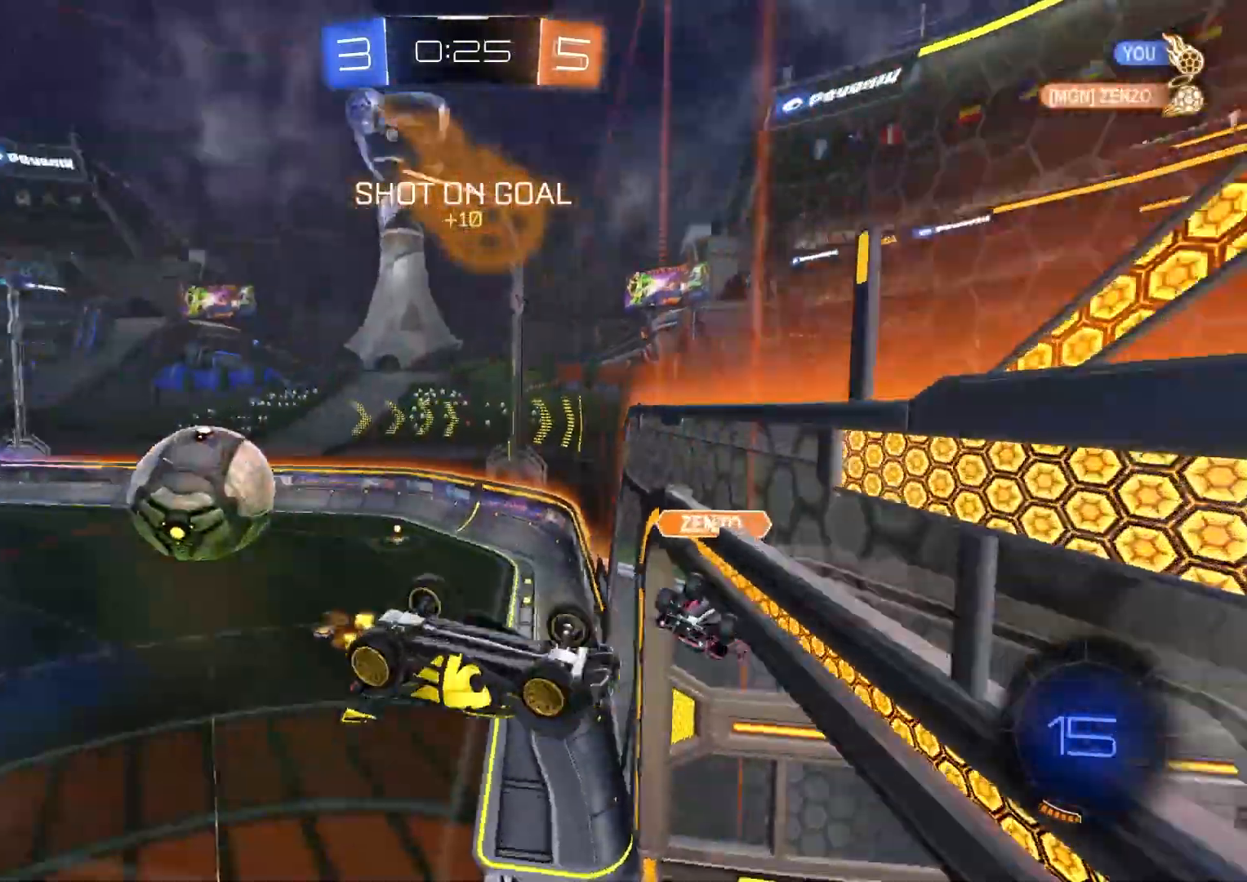
{"buttons": ["R1"], "left_stick": "down-left", "right_stick": "center", "events": [[217, "L1", "down"], [267, "R1", "up"], [350, "L1", "up"], [400, "R1", "down"], [433, "left_stick", "down-left"]]}
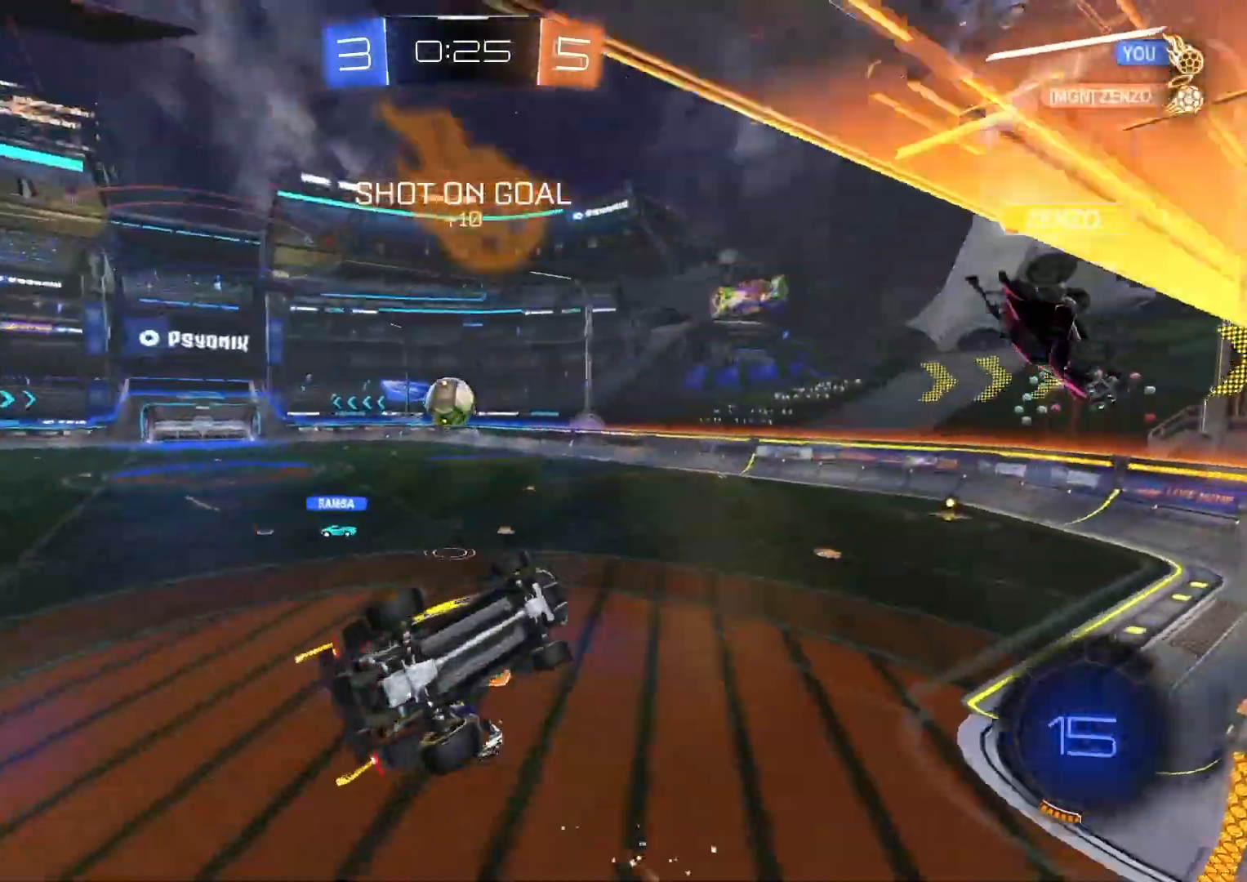
{"buttons": ["CIRCLE", "R2"], "left_stick": "center", "right_stick": "center", "events": [[167, "left_stick", "left"], [333, "R2", "down"], [383, "R1", "up"], [417, "left_stick", "up"], [433, "CIRCLE", "down"], [467, "left_stick", "center"]]}
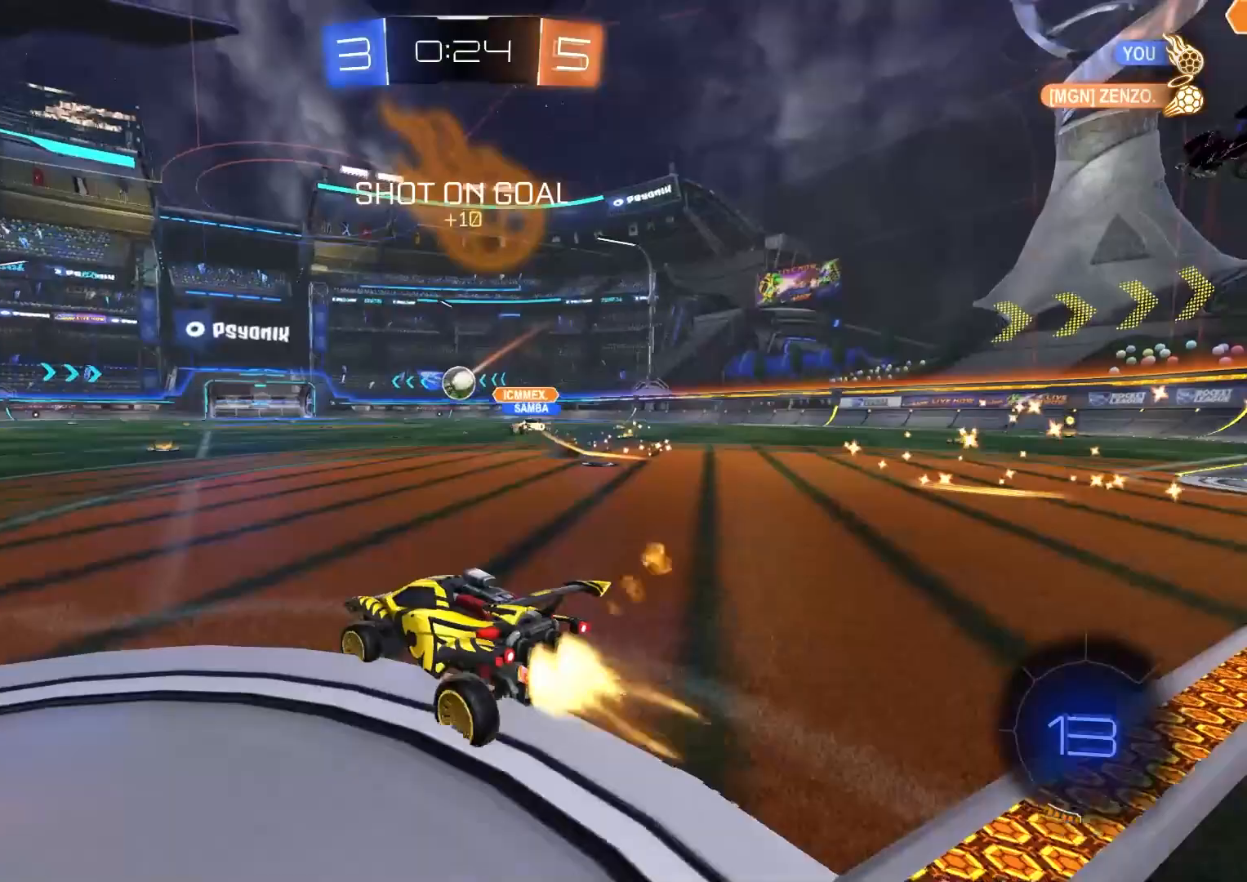
{"buttons": ["CIRCLE", "L1", "R2"], "left_stick": "up", "right_stick": "center", "events": [[50, "left_stick", "up-right"], [100, "left_stick", "right"], [433, "CROSS", "down"], [467, "L1", "down"], [483, "CROSS", "up"], [483, "left_stick", "up"]]}
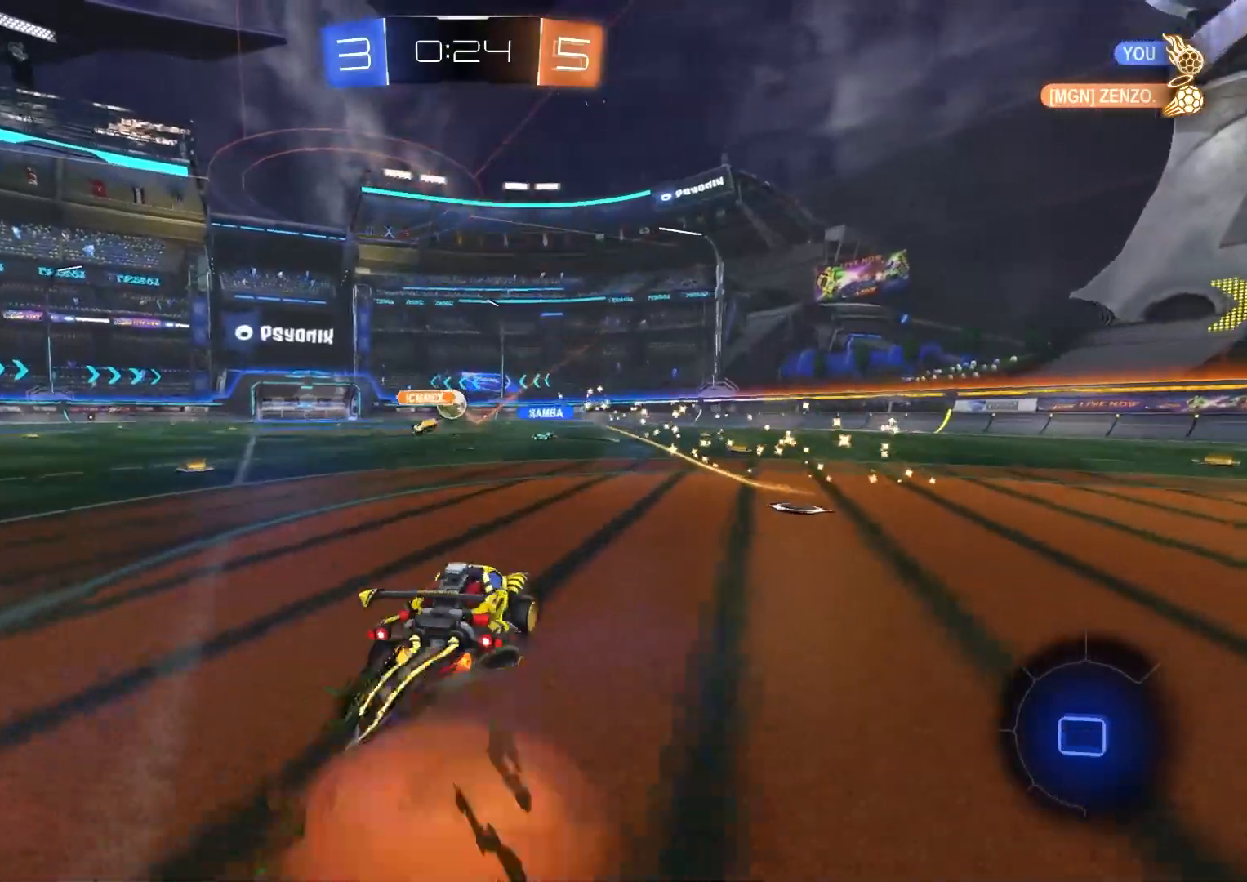
{"buttons": ["CIRCLE", "L1", "R2"], "left_stick": "down-left", "right_stick": "center", "events": [[50, "CROSS", "down"], [67, "L3", "down"], [83, "left_stick", "down-right"], [150, "L3", "up"], [150, "left_stick", "down"], [167, "CROSS", "up"], [483, "left_stick", "down-left"]]}
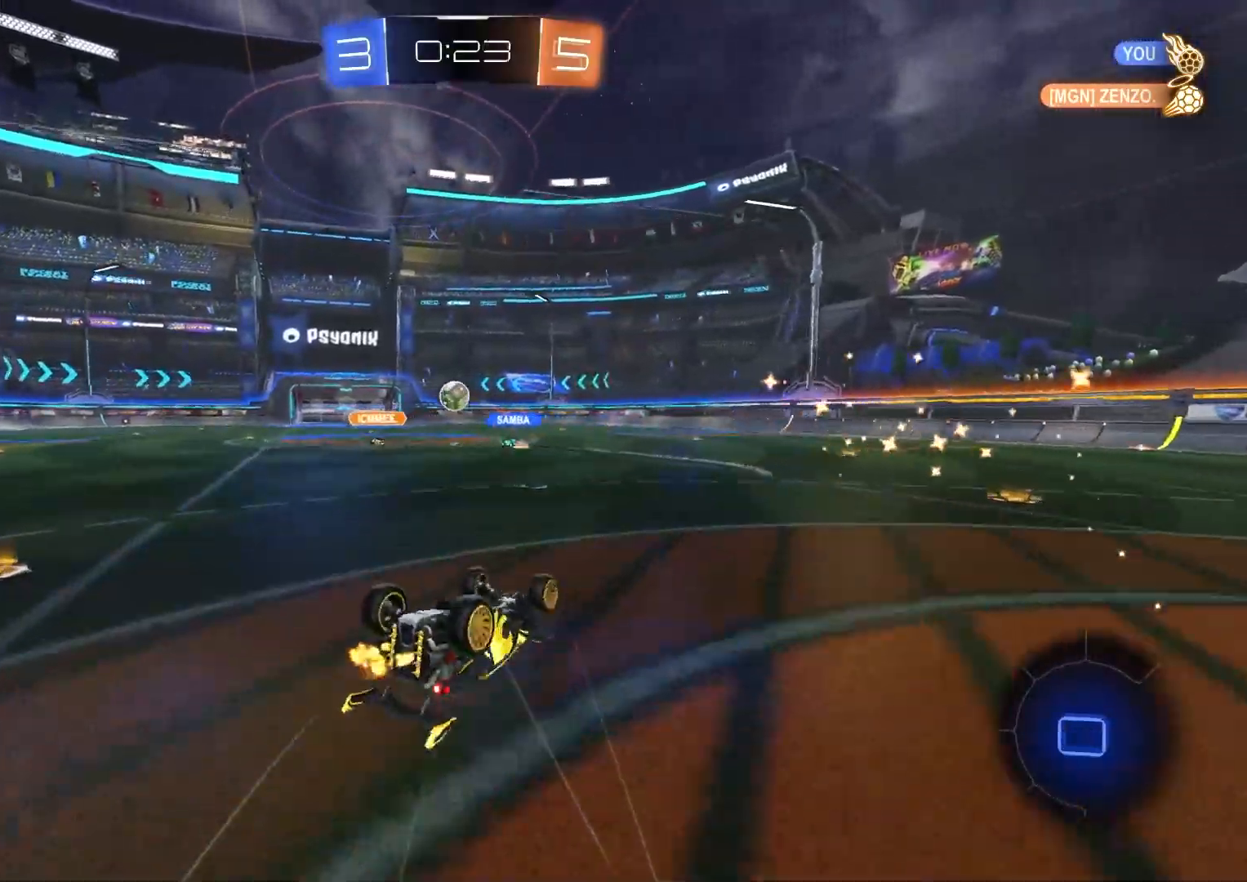
{"buttons": ["R2"], "left_stick": "center", "right_stick": "center", "events": [[267, "left_stick", "up-left"], [300, "CIRCLE", "up"], [333, "L1", "up"], [333, "left_stick", "center"]]}
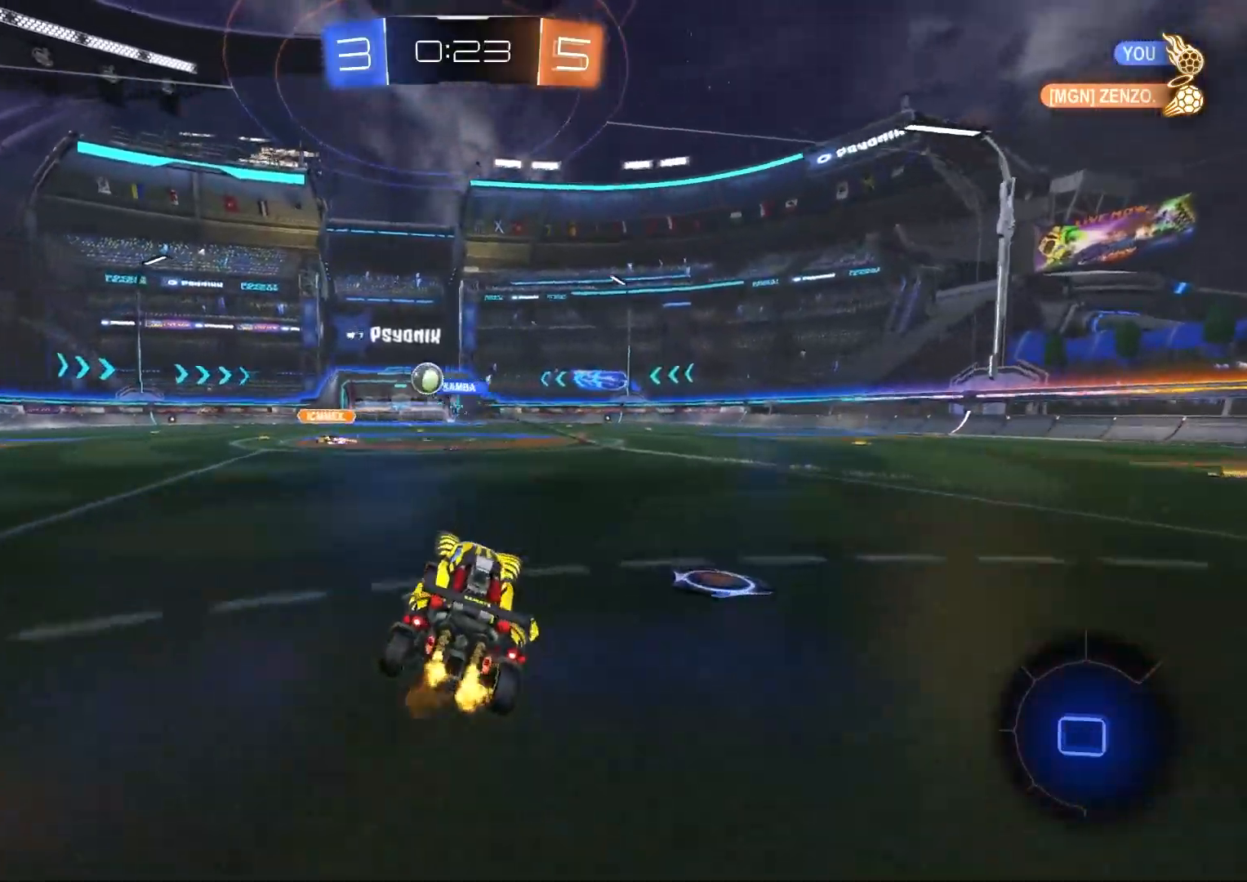
{"buttons": ["L1", "R2"], "left_stick": "down-right", "right_stick": "center", "events": [[200, "left_stick", "up-right"], [233, "CROSS", "down"], [250, "L1", "down"], [283, "CROSS", "up"], [283, "left_stick", "up"], [333, "CROSS", "down"], [383, "left_stick", "down-right"], [467, "CROSS", "up"]]}
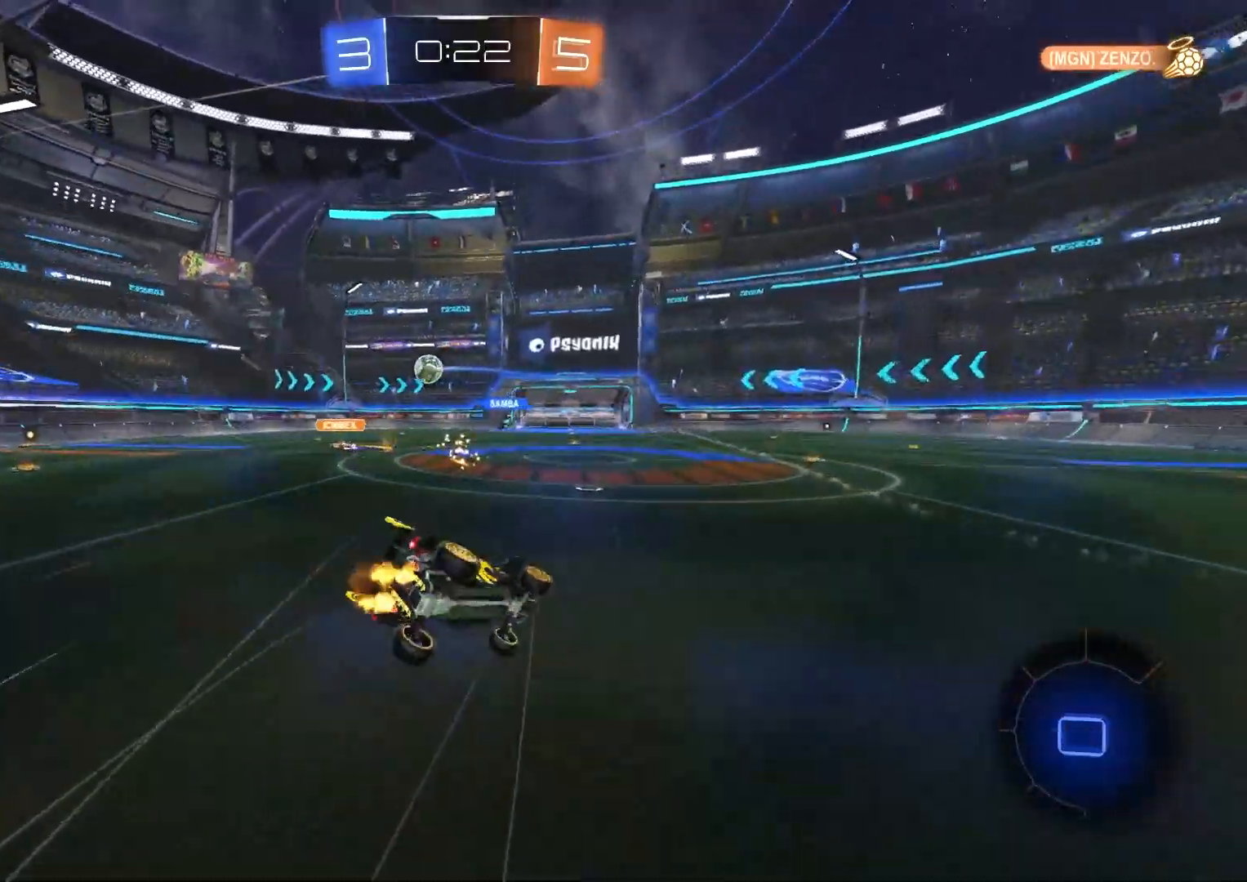
{"buttons": ["L1", "R2"], "left_stick": "down-left", "right_stick": "center", "events": [[283, "TRIANGLE", "down"], [300, "left_stick", "down-left"], [383, "TRIANGLE", "up"]]}
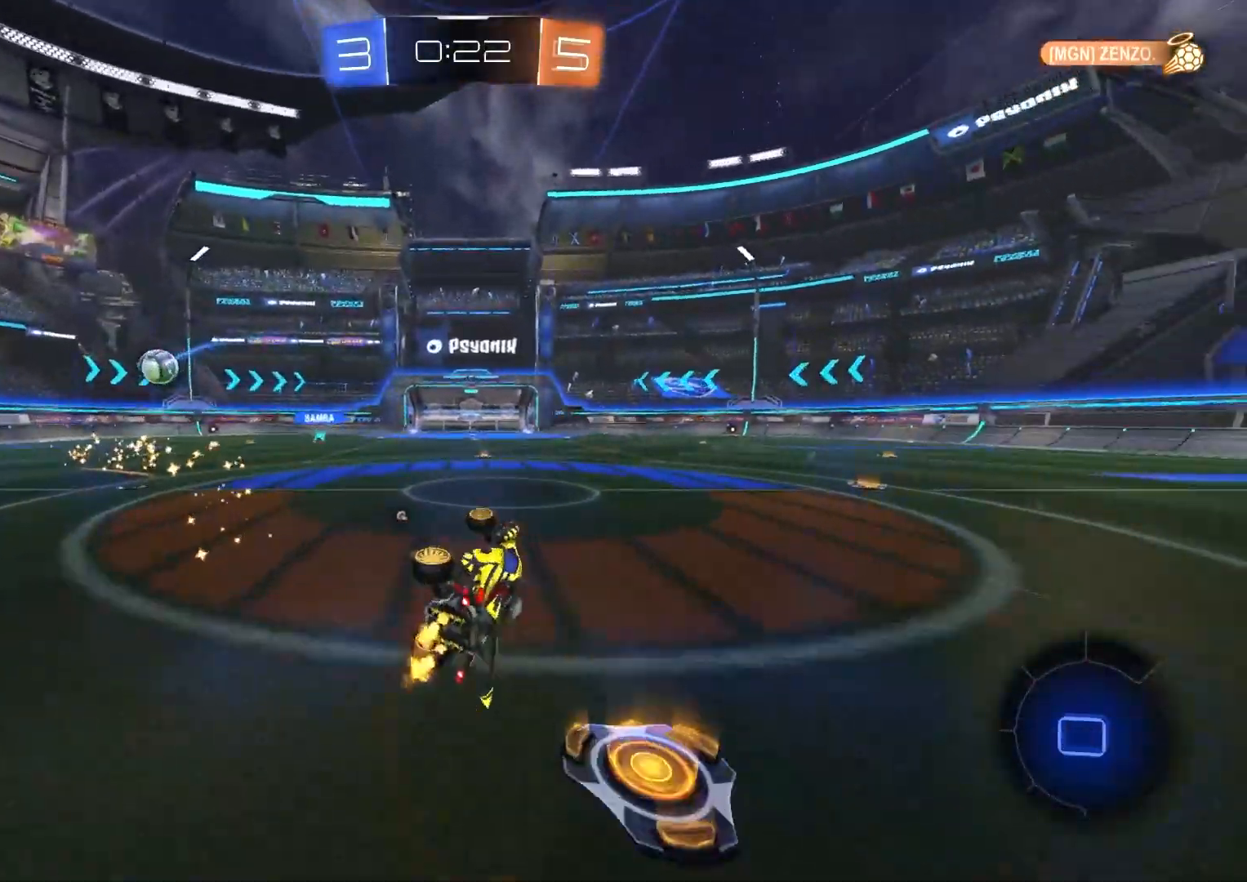
{"buttons": ["R2"], "left_stick": "center", "right_stick": "center", "events": [[83, "TRIANGLE", "down"], [100, "left_stick", "up-left"], [133, "L1", "up"], [167, "left_stick", "center"], [200, "TRIANGLE", "up"]]}
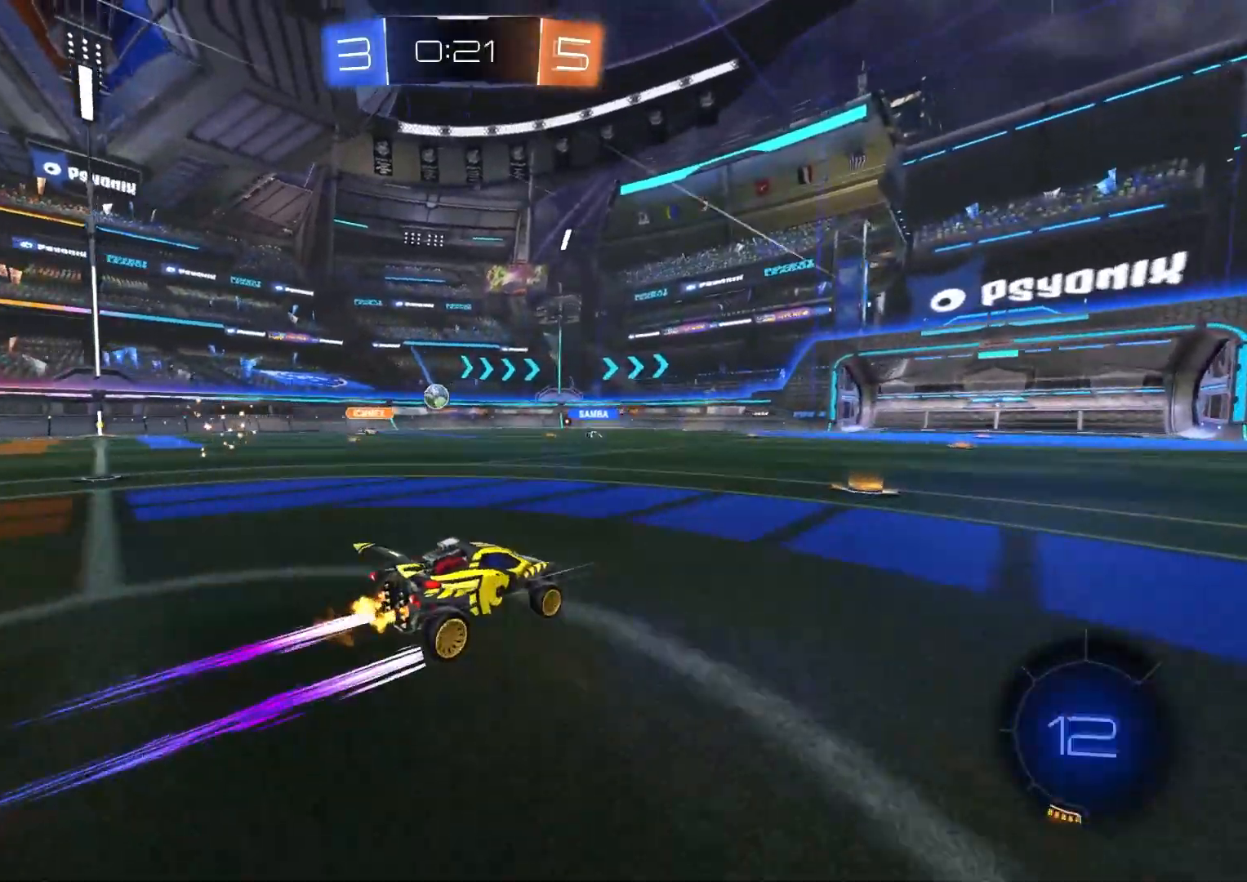
{"buttons": ["R2"], "left_stick": "center", "right_stick": "center", "events": []}
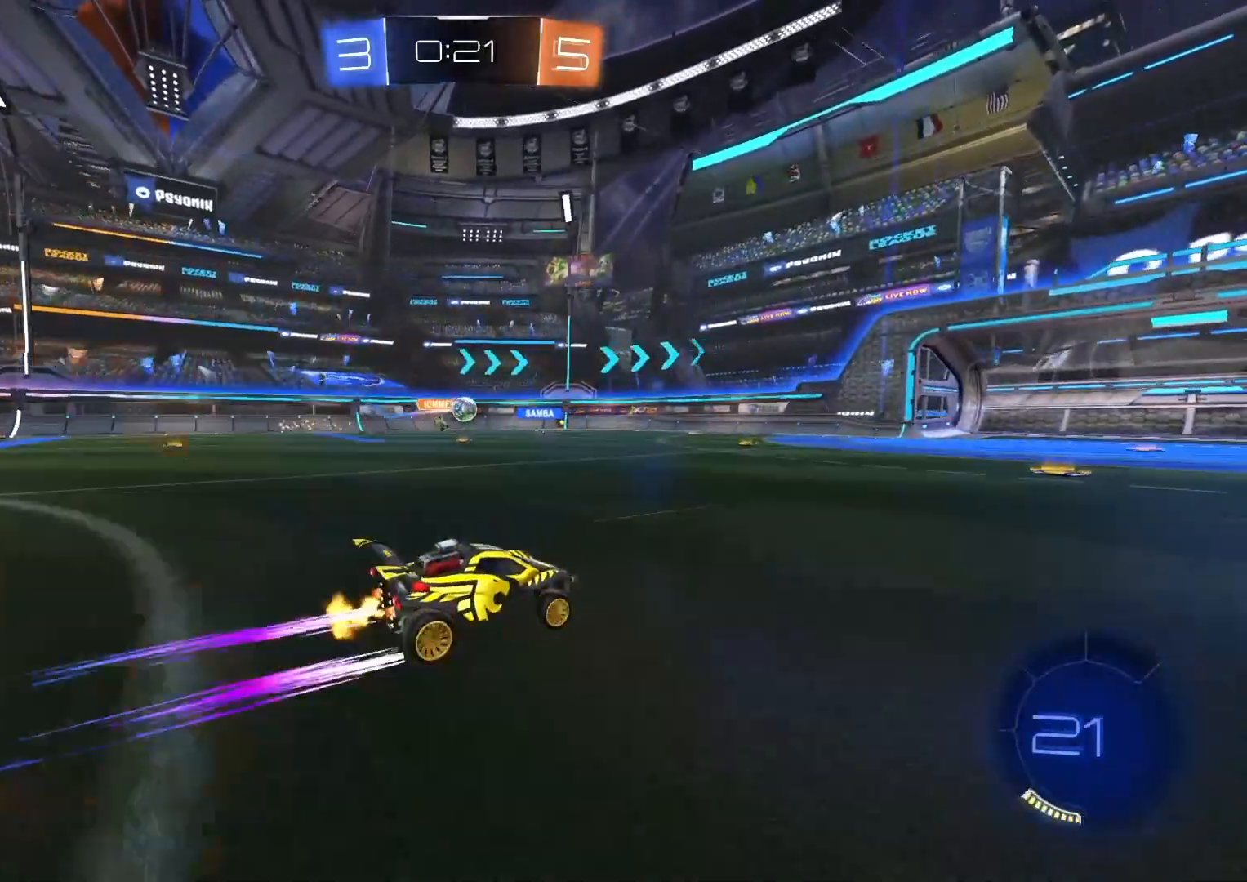
{"buttons": ["R2"], "left_stick": "right", "right_stick": "center", "events": [[267, "left_stick", "left"], [417, "left_stick", "right"]]}
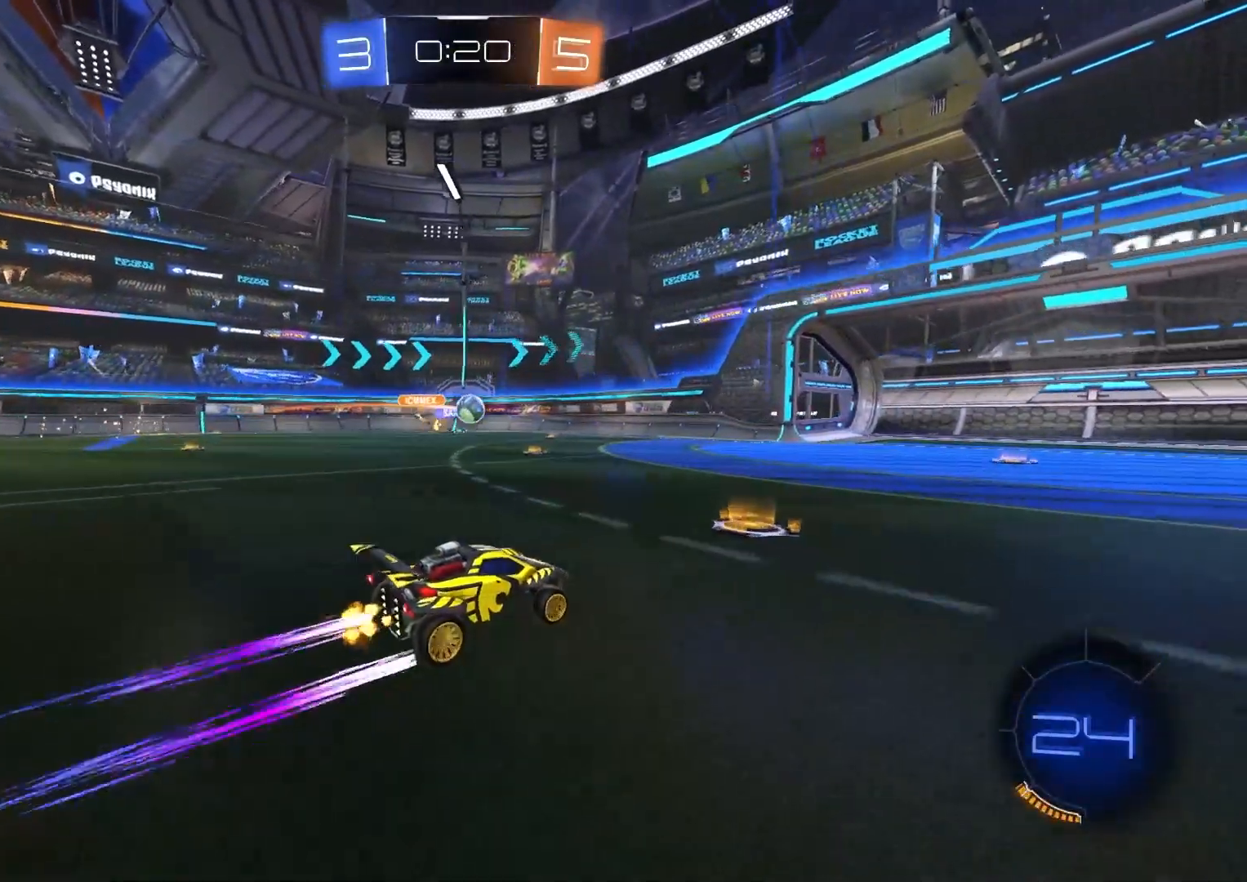
{"buttons": ["CIRCLE", "R2"], "left_stick": "down-right", "right_stick": "center", "events": [[267, "CIRCLE", "down"], [300, "left_stick", "center"], [383, "left_stick", "down-right"]]}
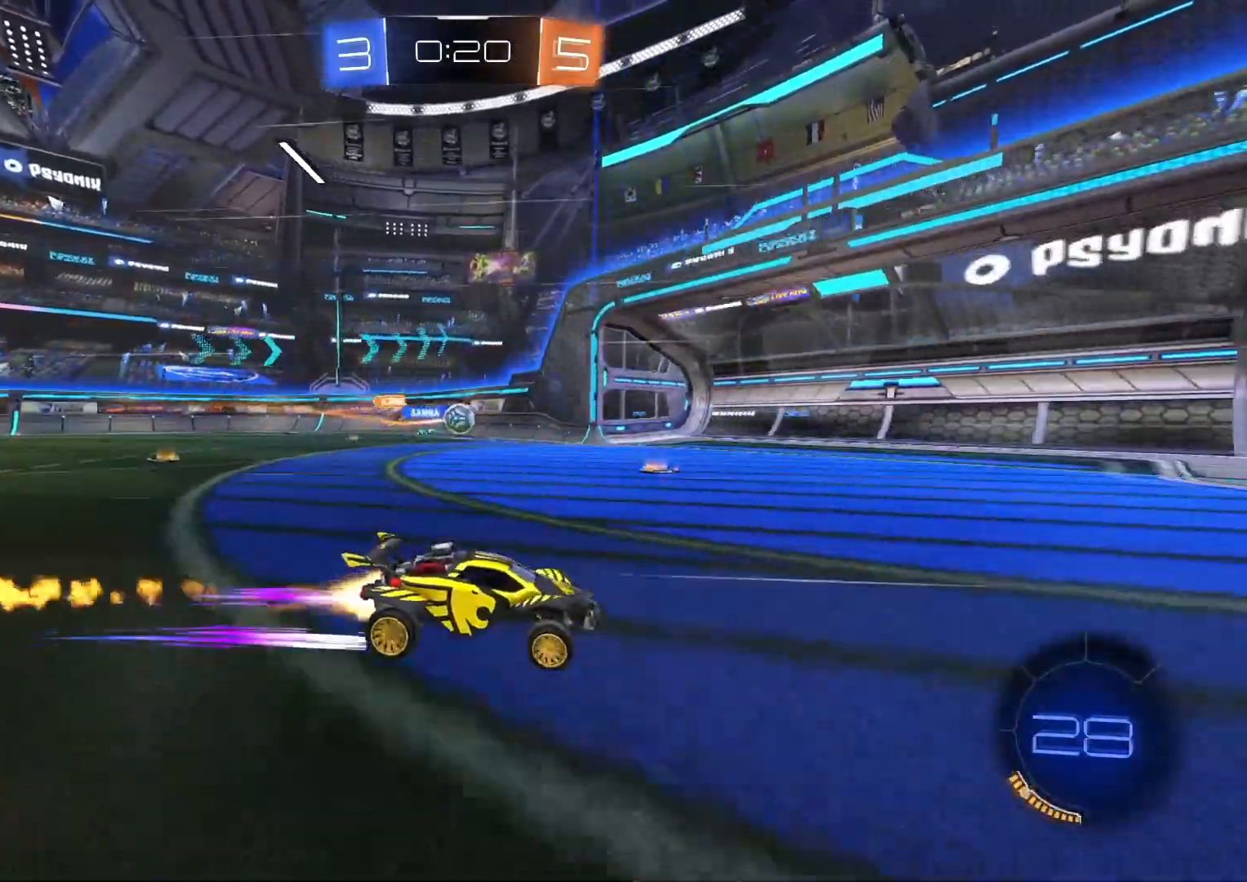
{"buttons": ["R2"], "left_stick": "center", "right_stick": "center", "events": [[100, "CIRCLE", "up"], [150, "left_stick", "center"]]}